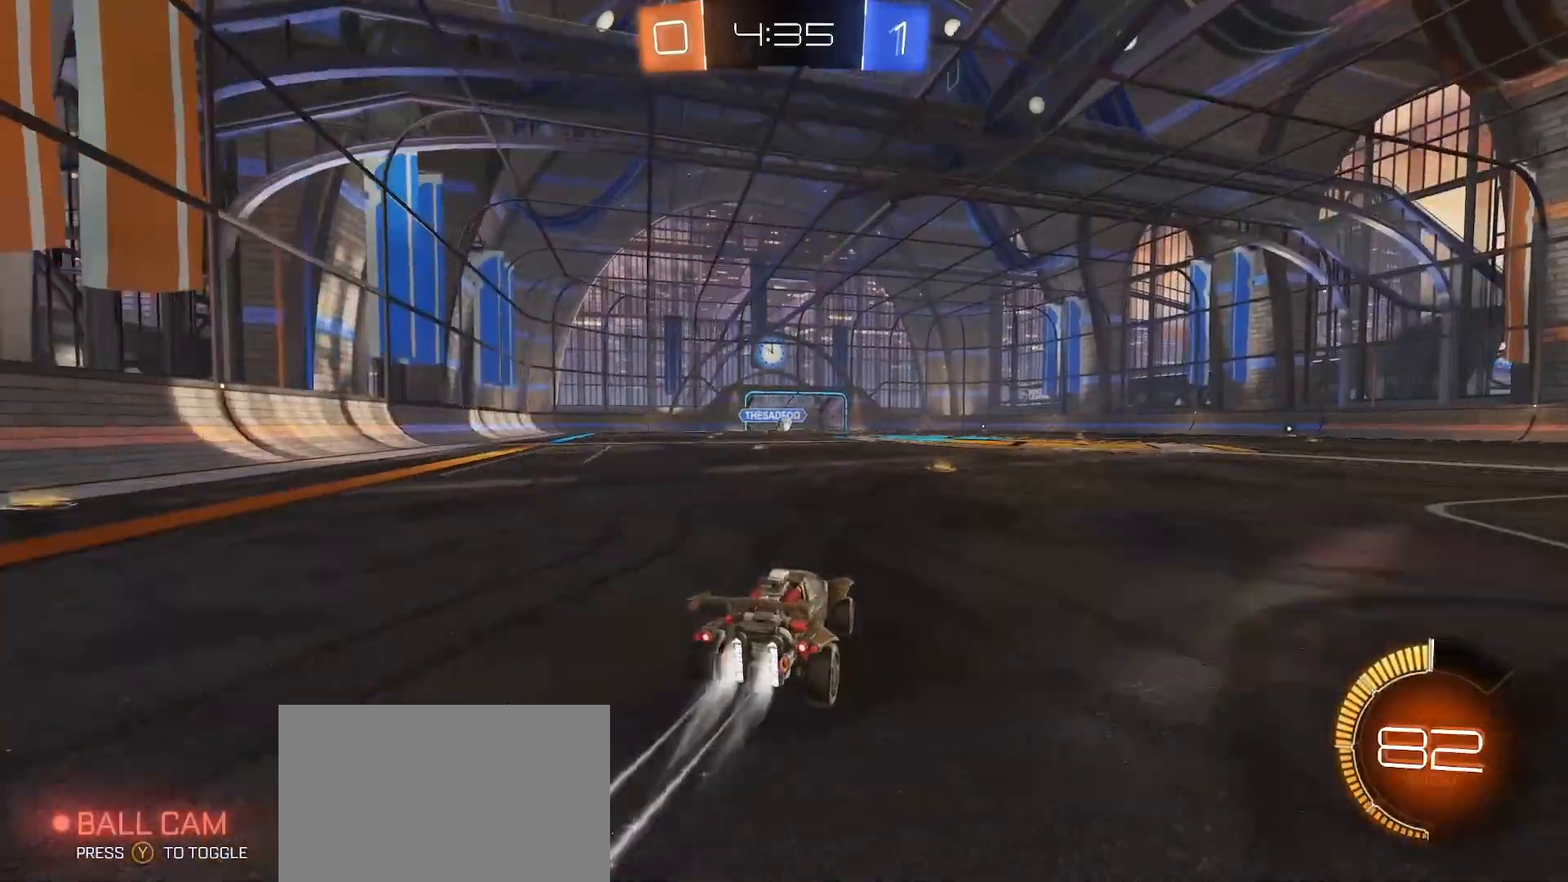
Gameplay with a controller (PlayStation layout); each line is a JSON object with the inputs held at the frame after it (dt_ms = milliseconds from this image to that frame). "button_events" lists button changes between this image and that frame as [ms after this image, input, new state], when the widget could be followed in between (sticks are given only as held states).
{"dt_ms": 500, "buttons": ["R2"], "left_stick": "center", "right_stick": "center", "button_events": [[33, "CIRCLE", "up"], [283, "CIRCLE", "down"], [500, "CIRCLE", "up"]]}
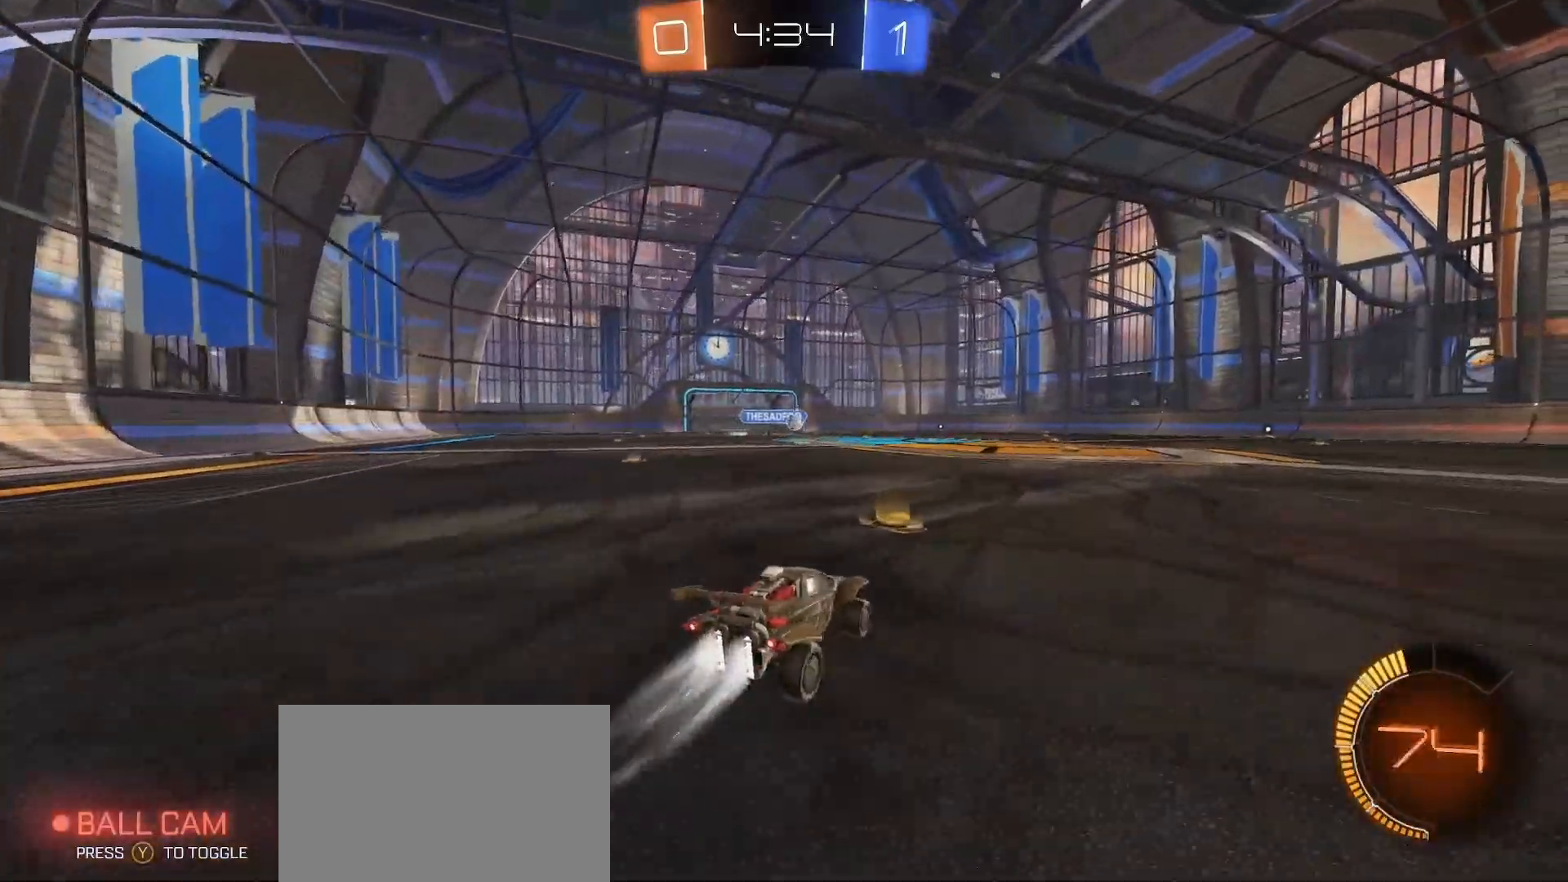
{"dt_ms": 500, "buttons": ["SQUARE", "R2"], "left_stick": "down-right", "right_stick": "center", "button_events": [[67, "CROSS", "down"], [117, "CROSS", "up"], [150, "SQUARE", "down"], [167, "CROSS", "down"], [183, "L3", "down"], [217, "CROSS", "up"], [417, "L3", "up"]]}
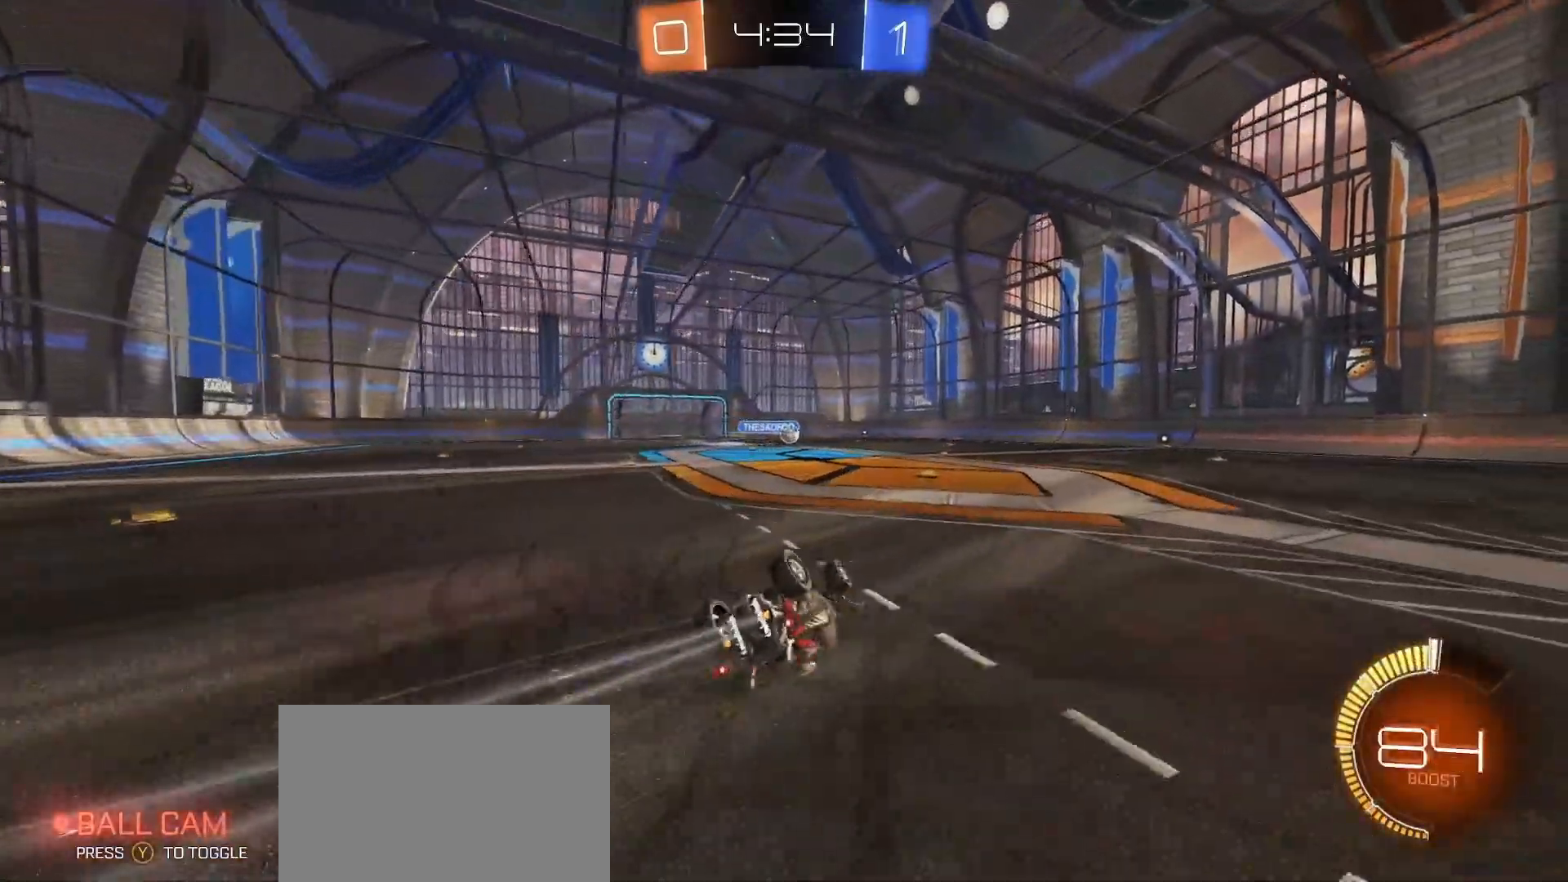
{"dt_ms": 500, "buttons": ["R2"], "left_stick": "down-right", "right_stick": "center", "button_events": [[333, "L1", "down"], [433, "L1", "up"], [433, "SQUARE", "up"]]}
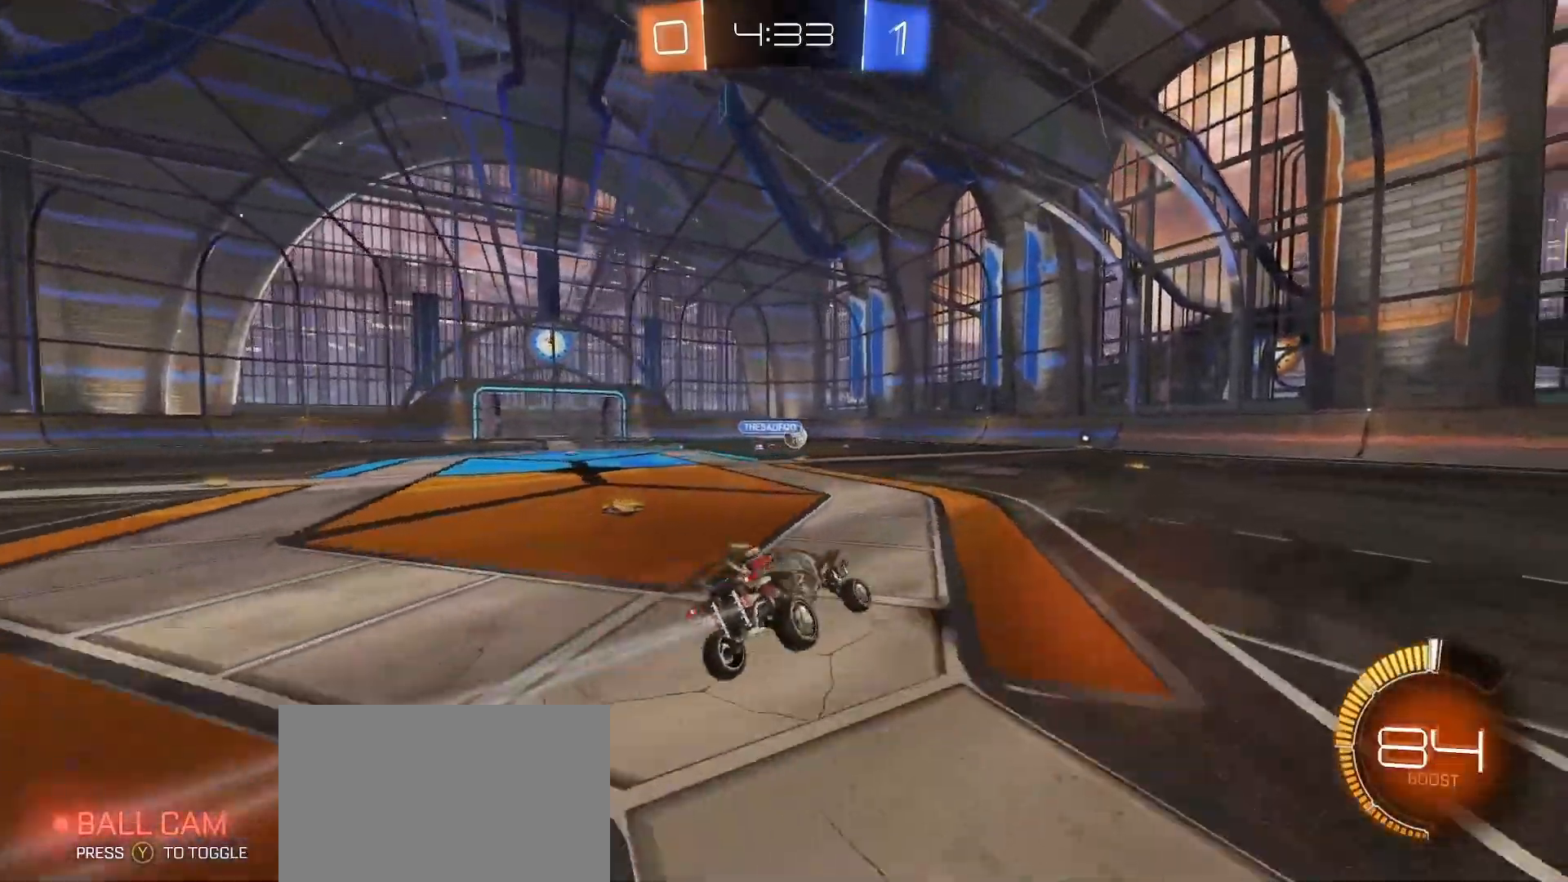
{"dt_ms": 500, "buttons": ["CIRCLE", "R2"], "left_stick": "right", "right_stick": "center", "button_events": [[250, "CIRCLE", "down"], [250, "L1", "down"], [300, "L1", "up"]]}
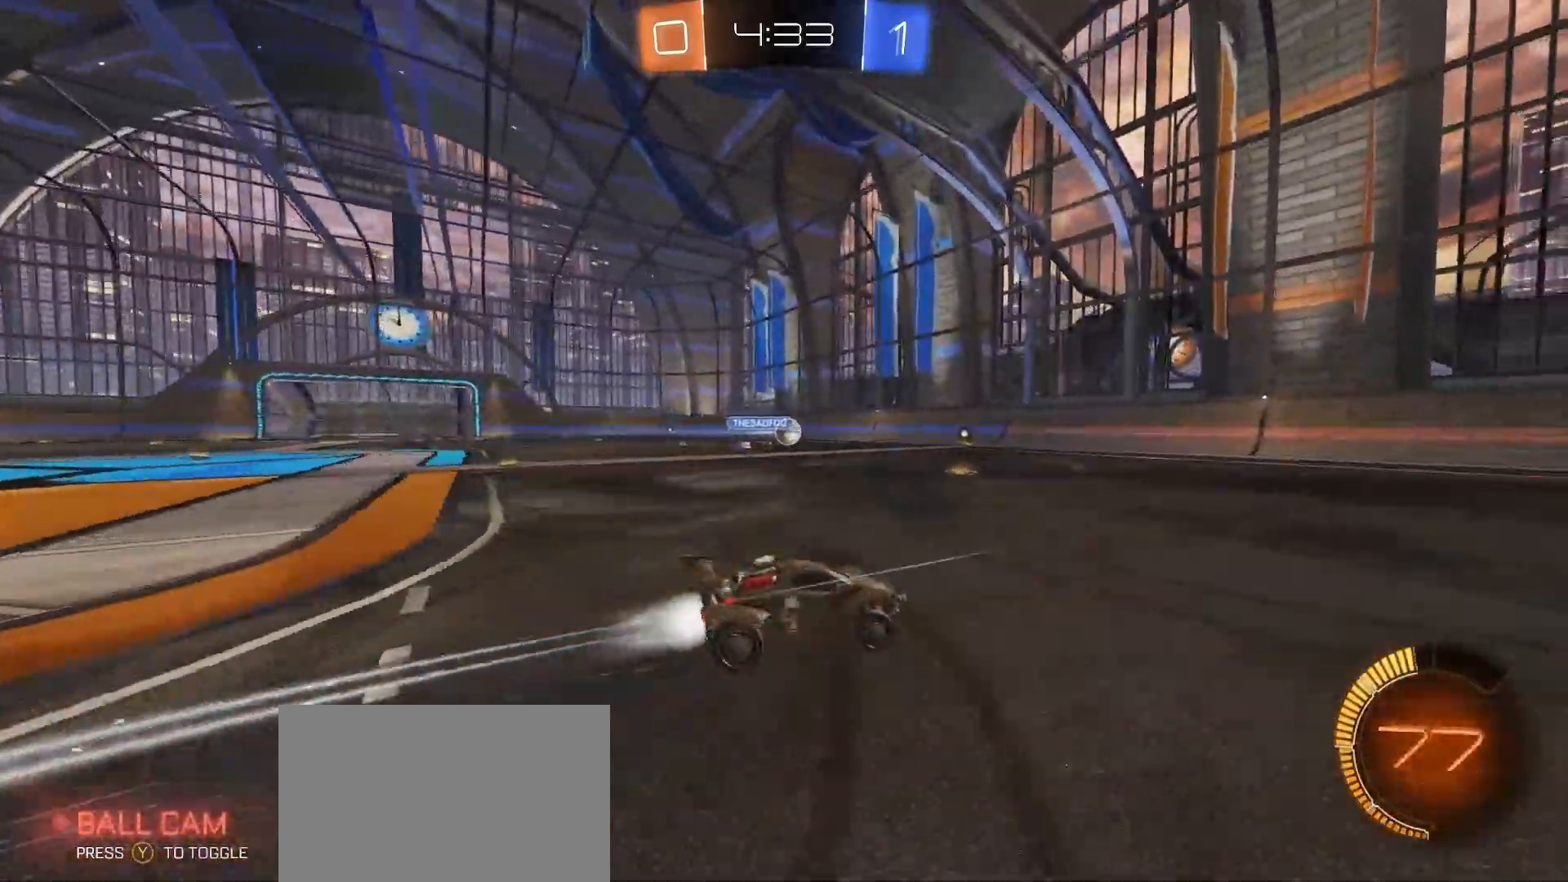
{"dt_ms": 500, "buttons": ["R2"], "left_stick": "center", "right_stick": "center", "button_events": [[217, "CIRCLE", "up"], [267, "TRIANGLE", "down"], [383, "TRIANGLE", "up"]]}
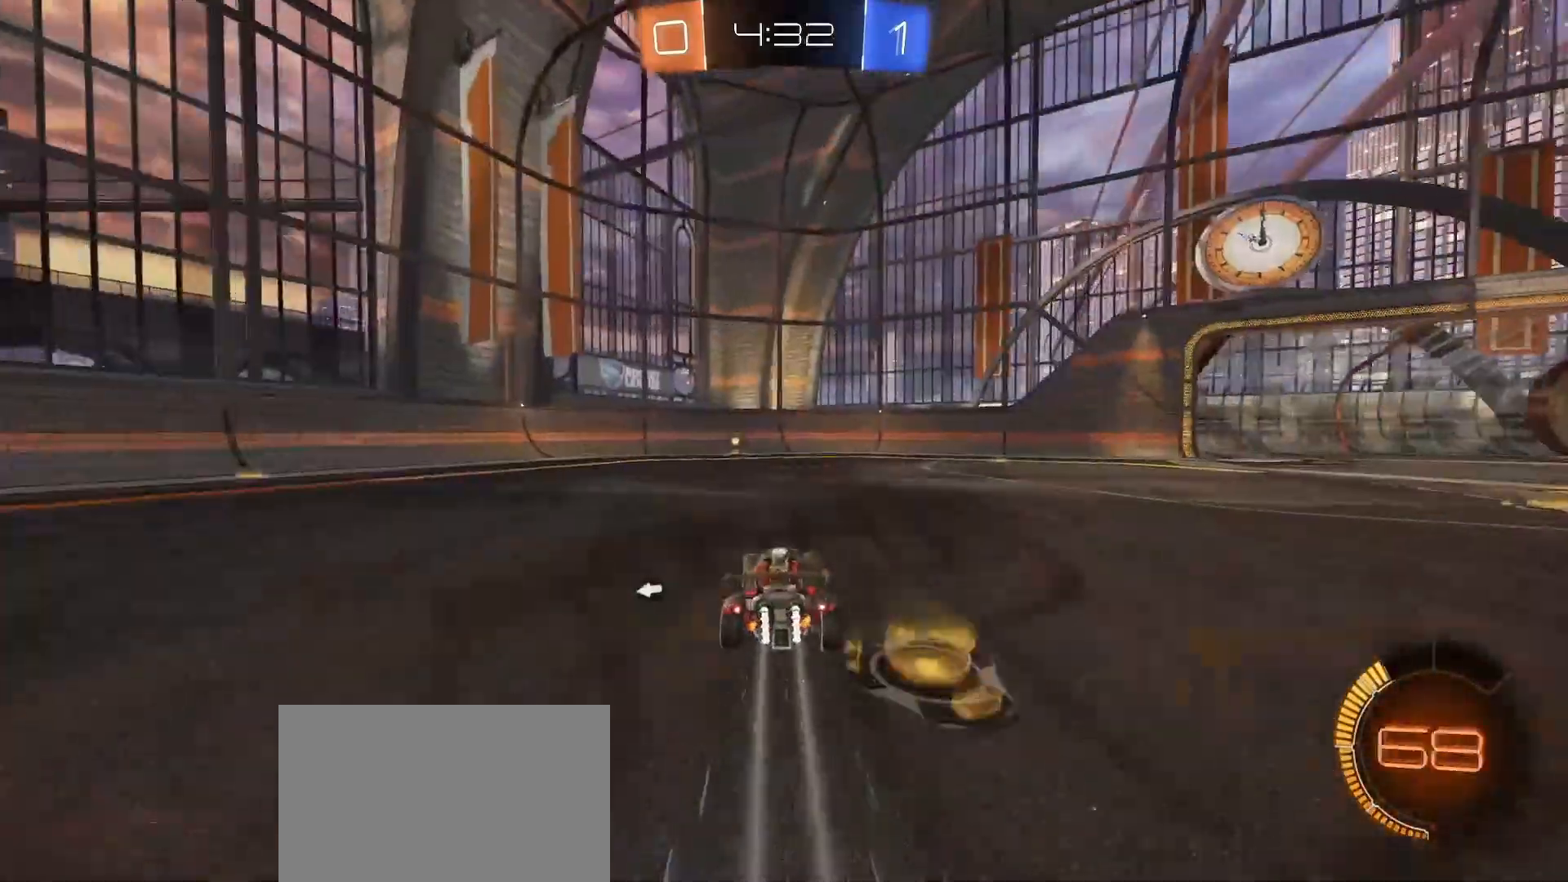
{"dt_ms": 1000, "buttons": ["R2"], "left_stick": "center", "right_stick": "center", "button_events": [[33, "TRIANGLE", "down"], [100, "TRIANGLE", "up"], [233, "CIRCLE", "down"], [400, "CIRCLE", "up"], [767, "L1", "down"], [883, "L1", "up"]]}
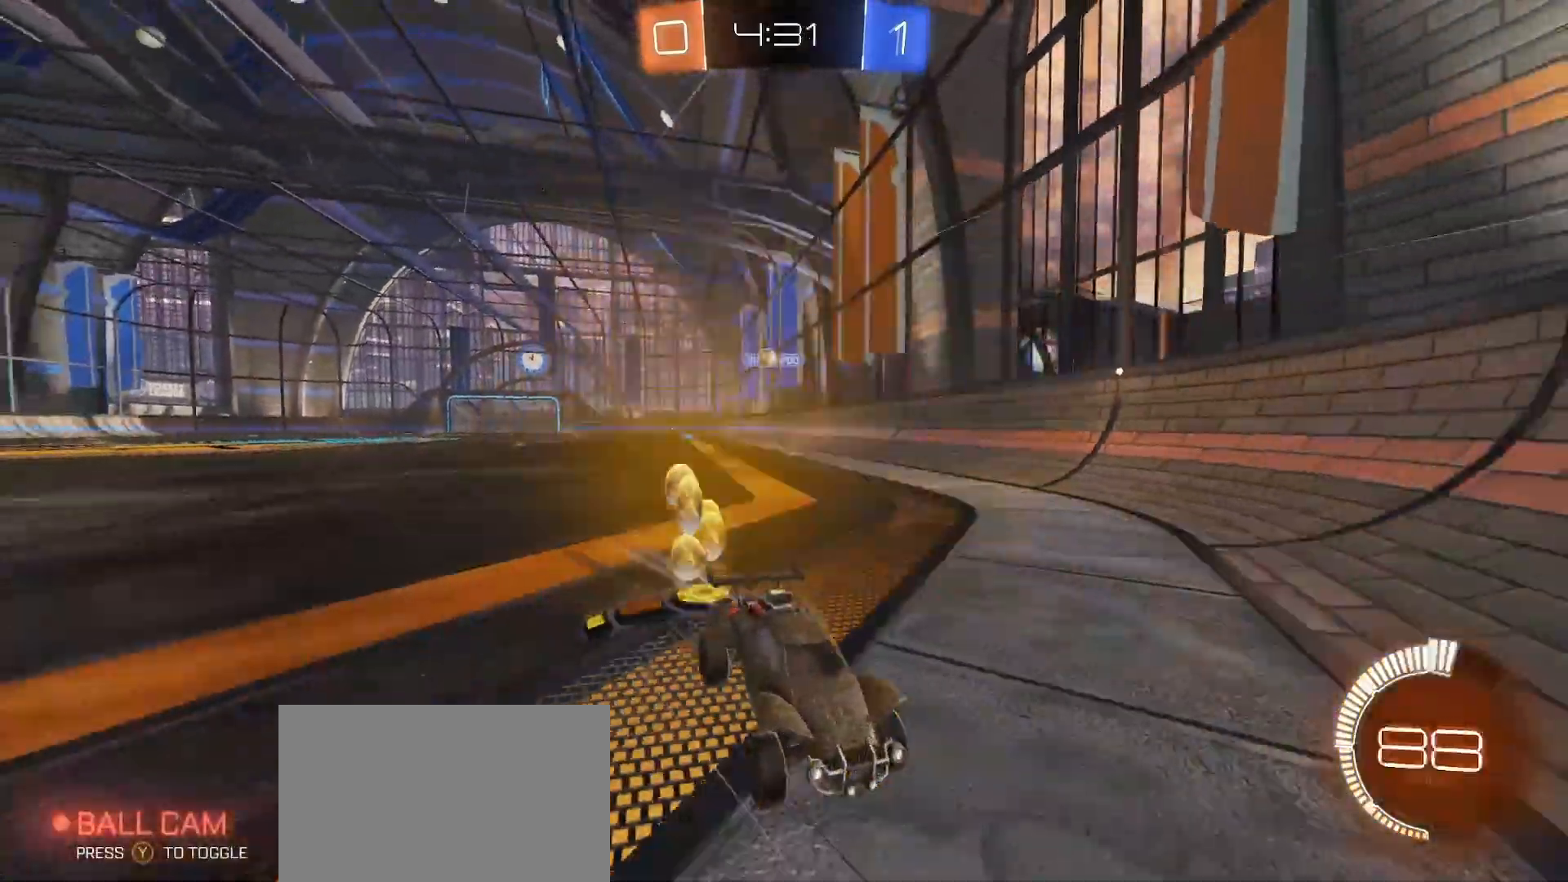
{"dt_ms": 500, "buttons": ["CIRCLE", "R2"], "left_stick": "left", "right_stick": "center", "button_events": [[117, "CIRCLE", "down"]]}
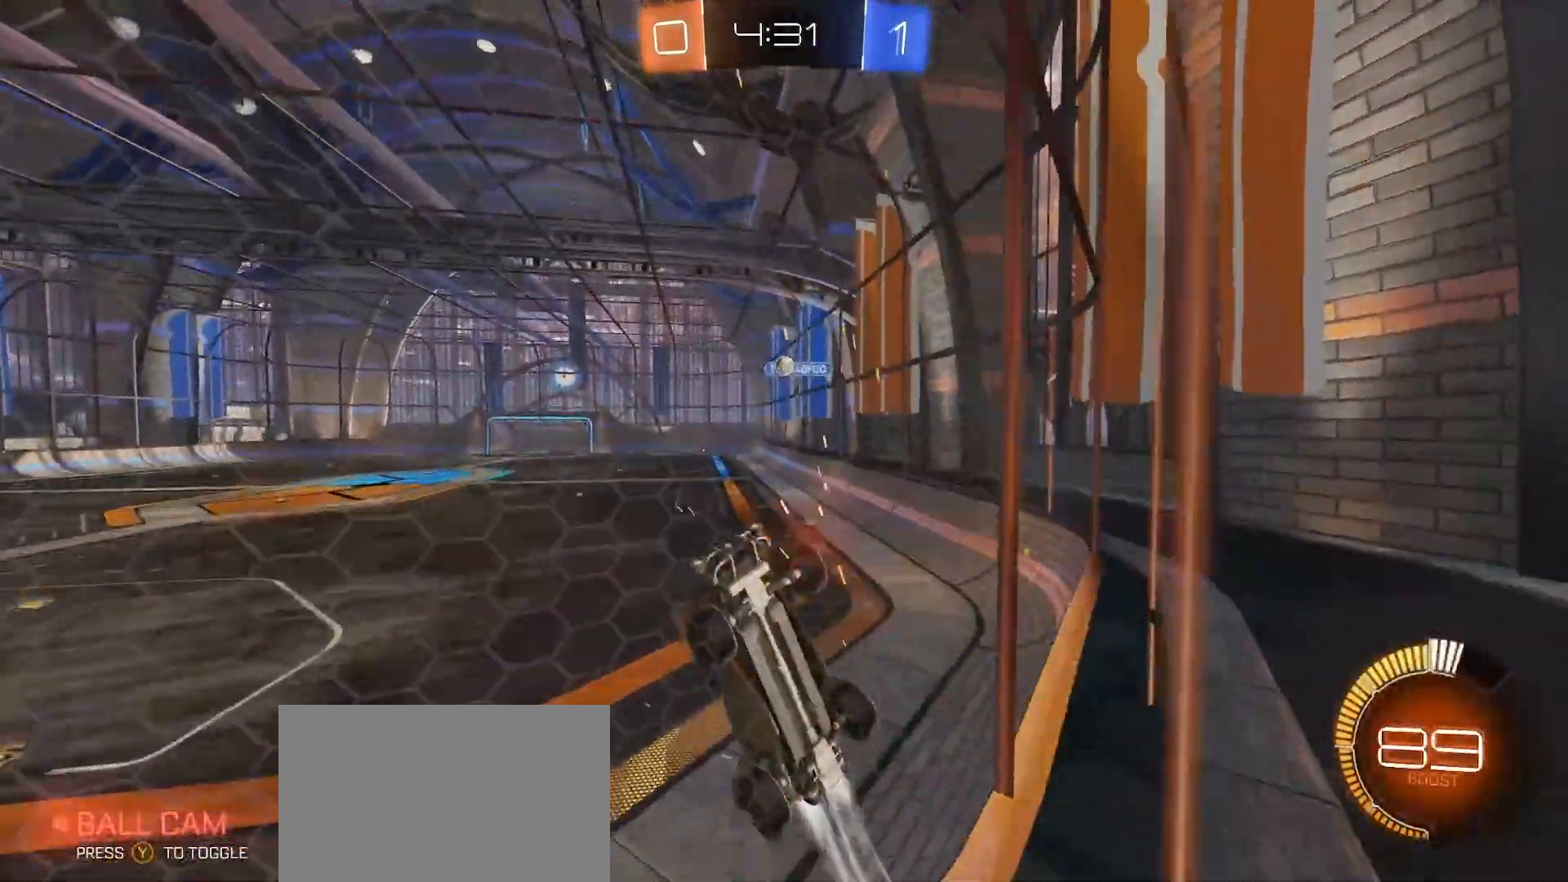
{"dt_ms": 500, "buttons": ["R2"], "left_stick": "center", "right_stick": "center", "button_events": [[167, "CIRCLE", "up"]]}
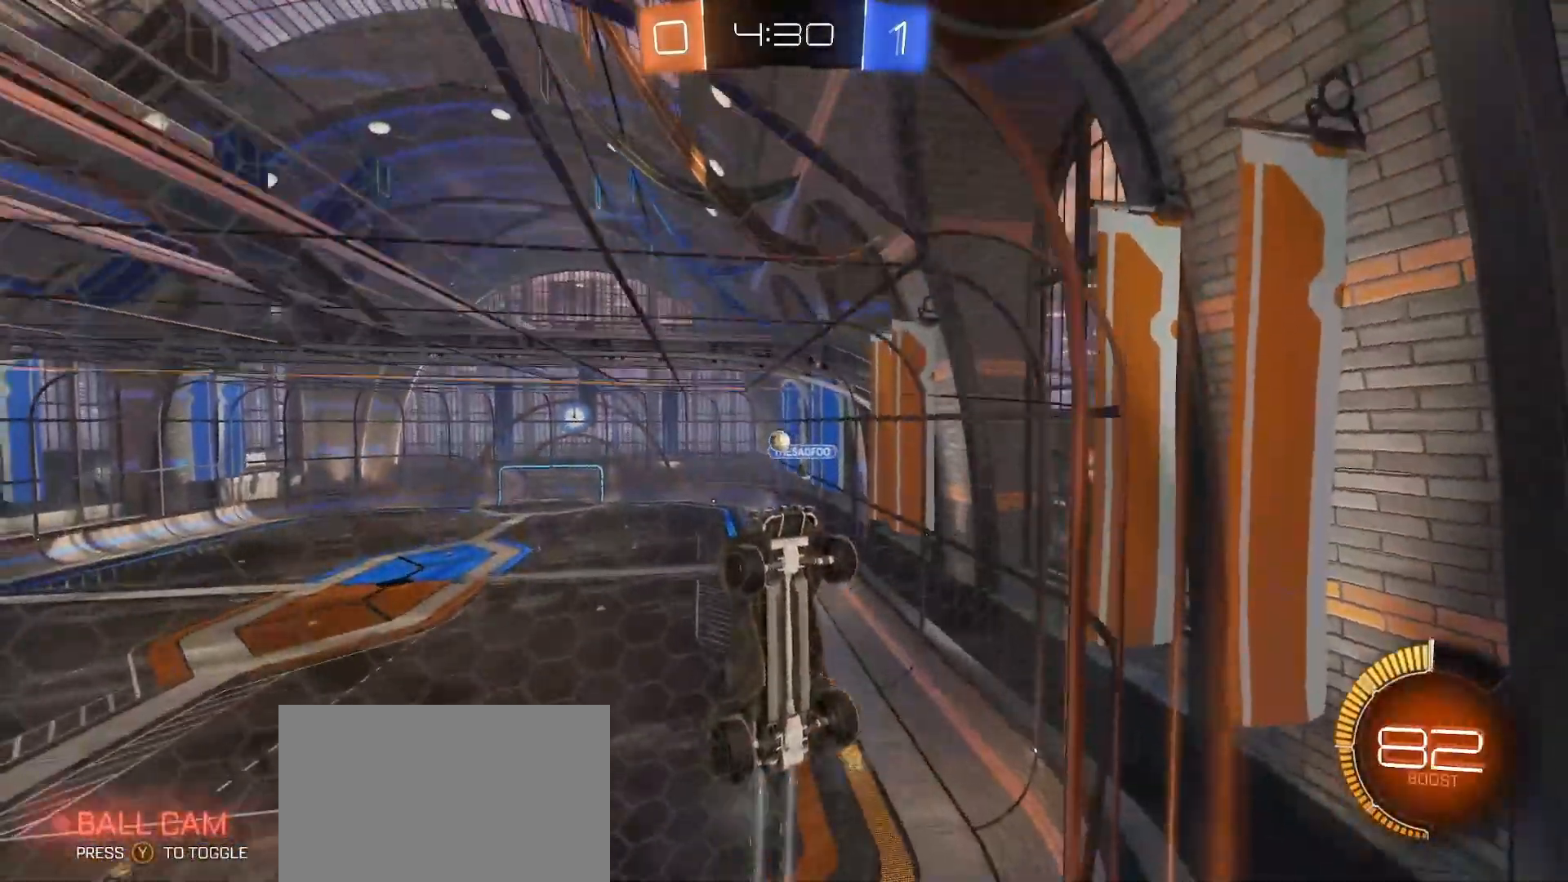
{"dt_ms": 500, "buttons": ["R2"], "left_stick": "down-right", "right_stick": "center", "button_events": [[117, "L1", "down"], [217, "L1", "up"]]}
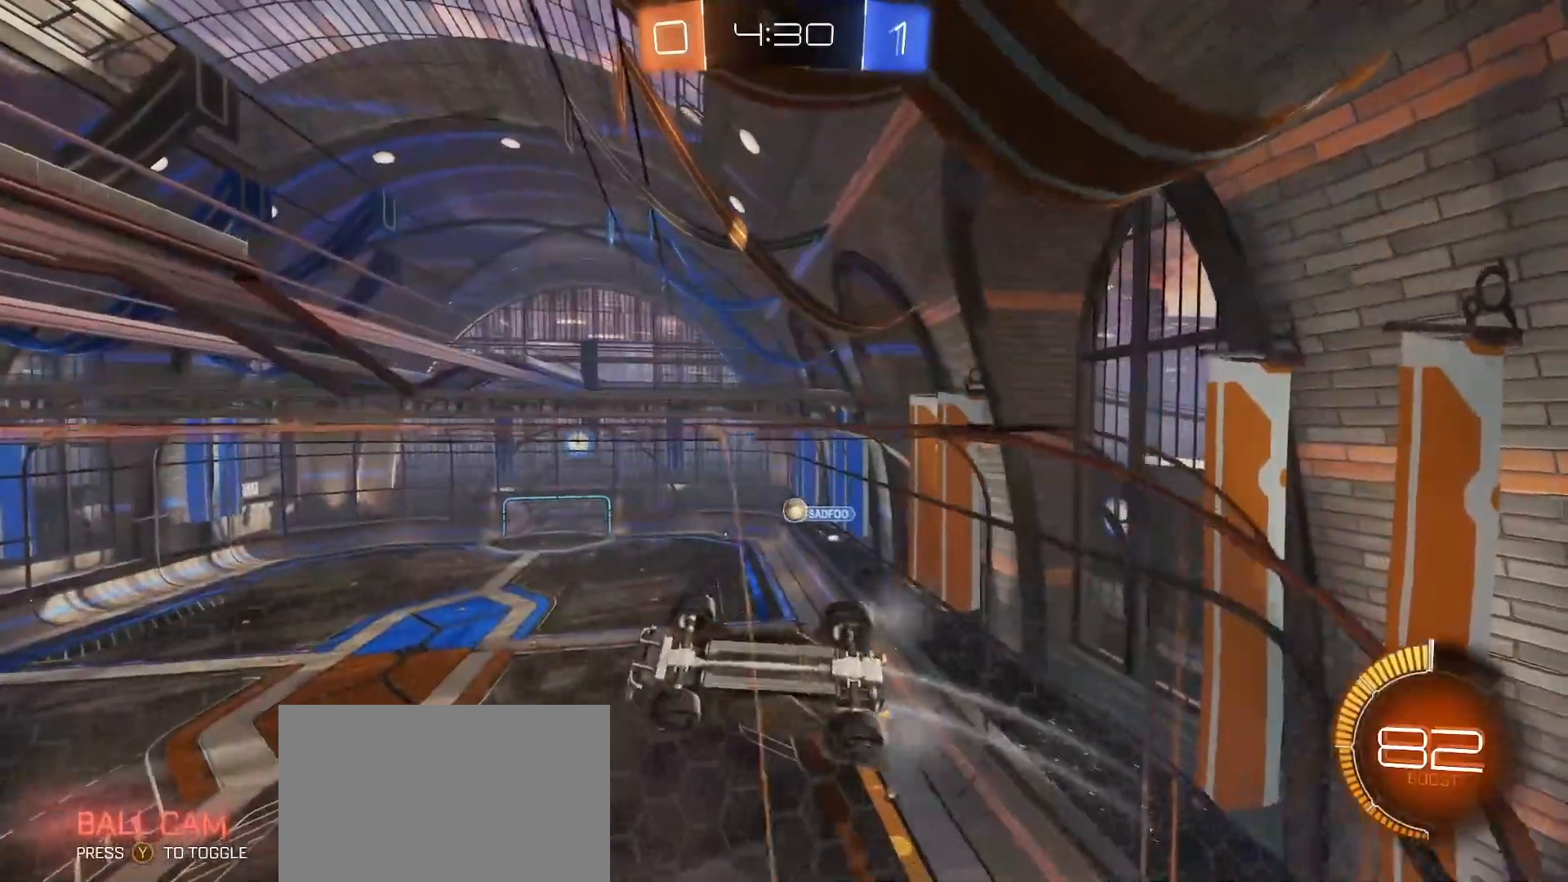
{"dt_ms": 500, "buttons": ["CIRCLE", "R2"], "left_stick": "down-right", "right_stick": "center", "button_events": [[333, "CIRCLE", "down"]]}
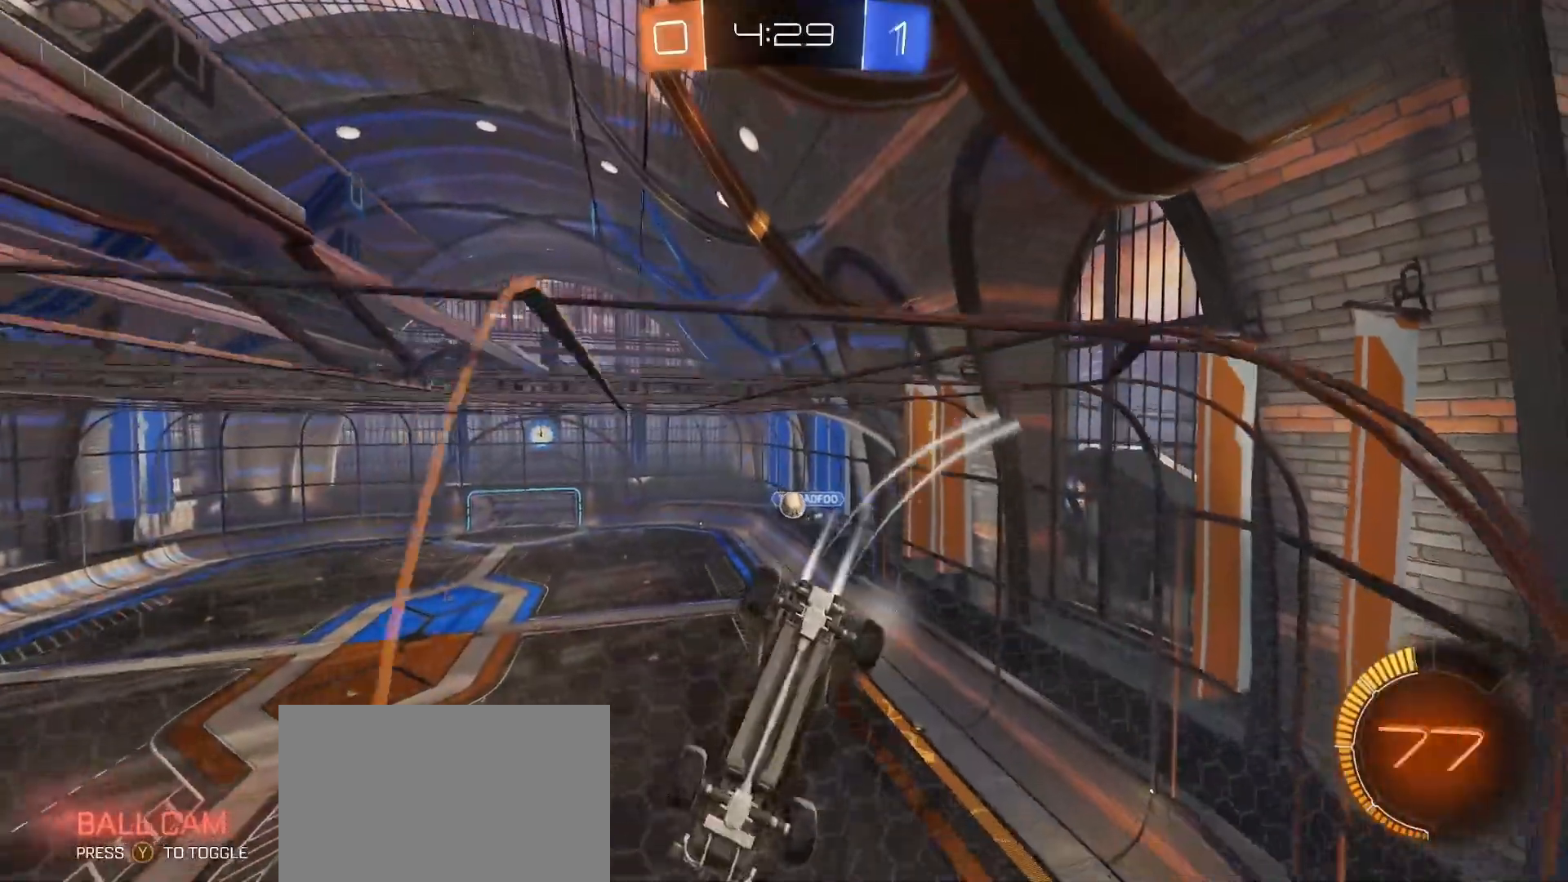
{"dt_ms": 1000, "buttons": ["L2"], "left_stick": "left", "right_stick": "center", "button_events": [[650, "CIRCLE", "up"], [750, "L2", "down"], [750, "R2", "up"]]}
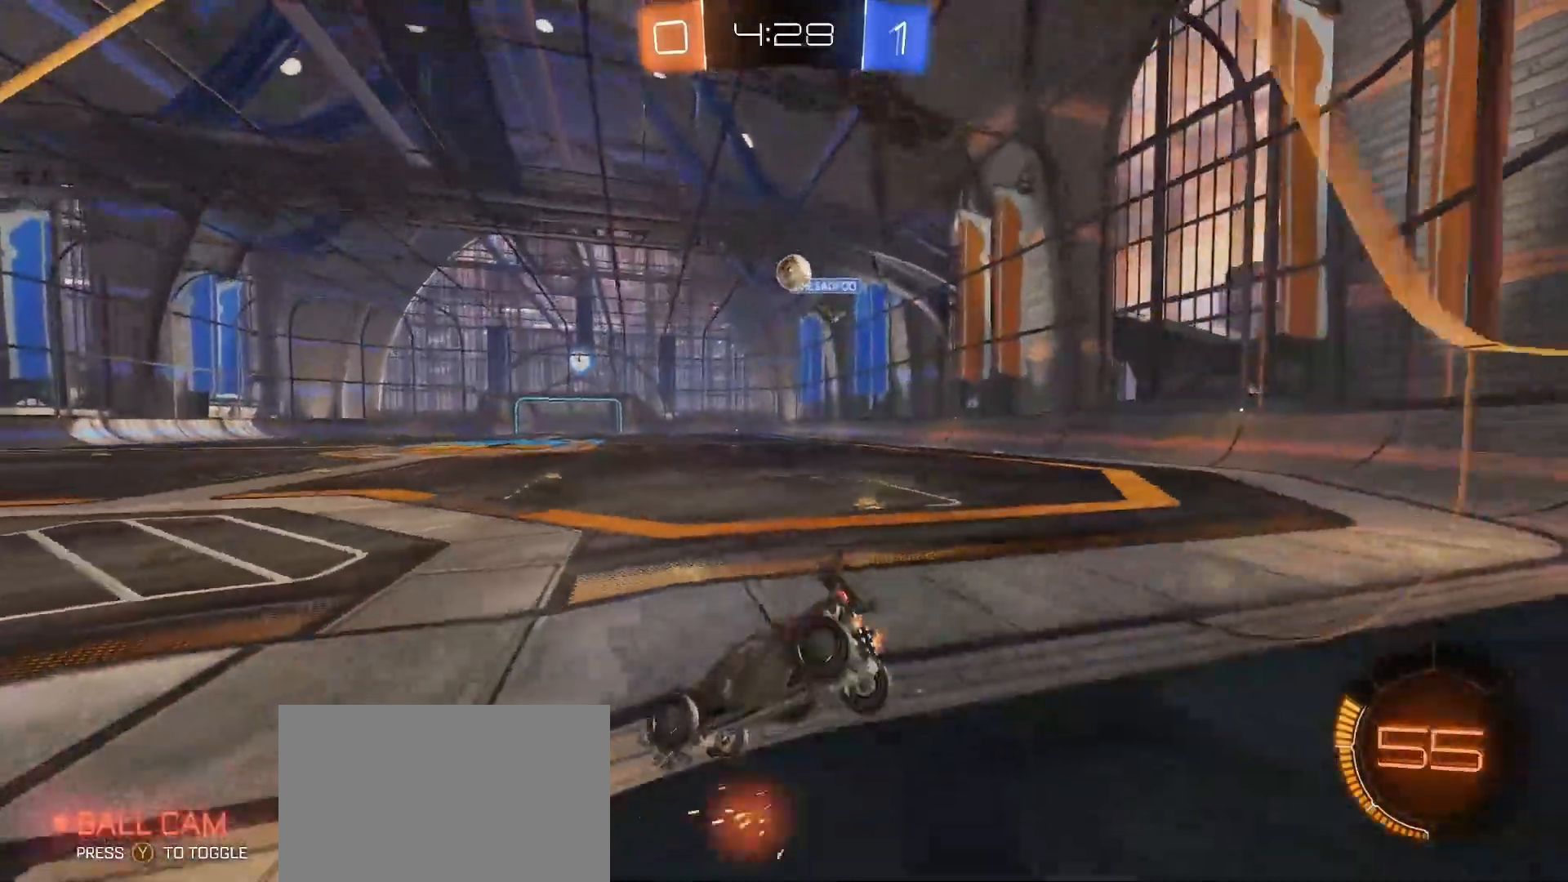
{"dt_ms": 500, "buttons": ["R2"], "left_stick": "right", "right_stick": "center", "button_events": [[33, "R2", "down"], [67, "L2", "up"], [167, "R2", "up"], [217, "L2", "down"], [317, "L2", "up"], [317, "R2", "down"]]}
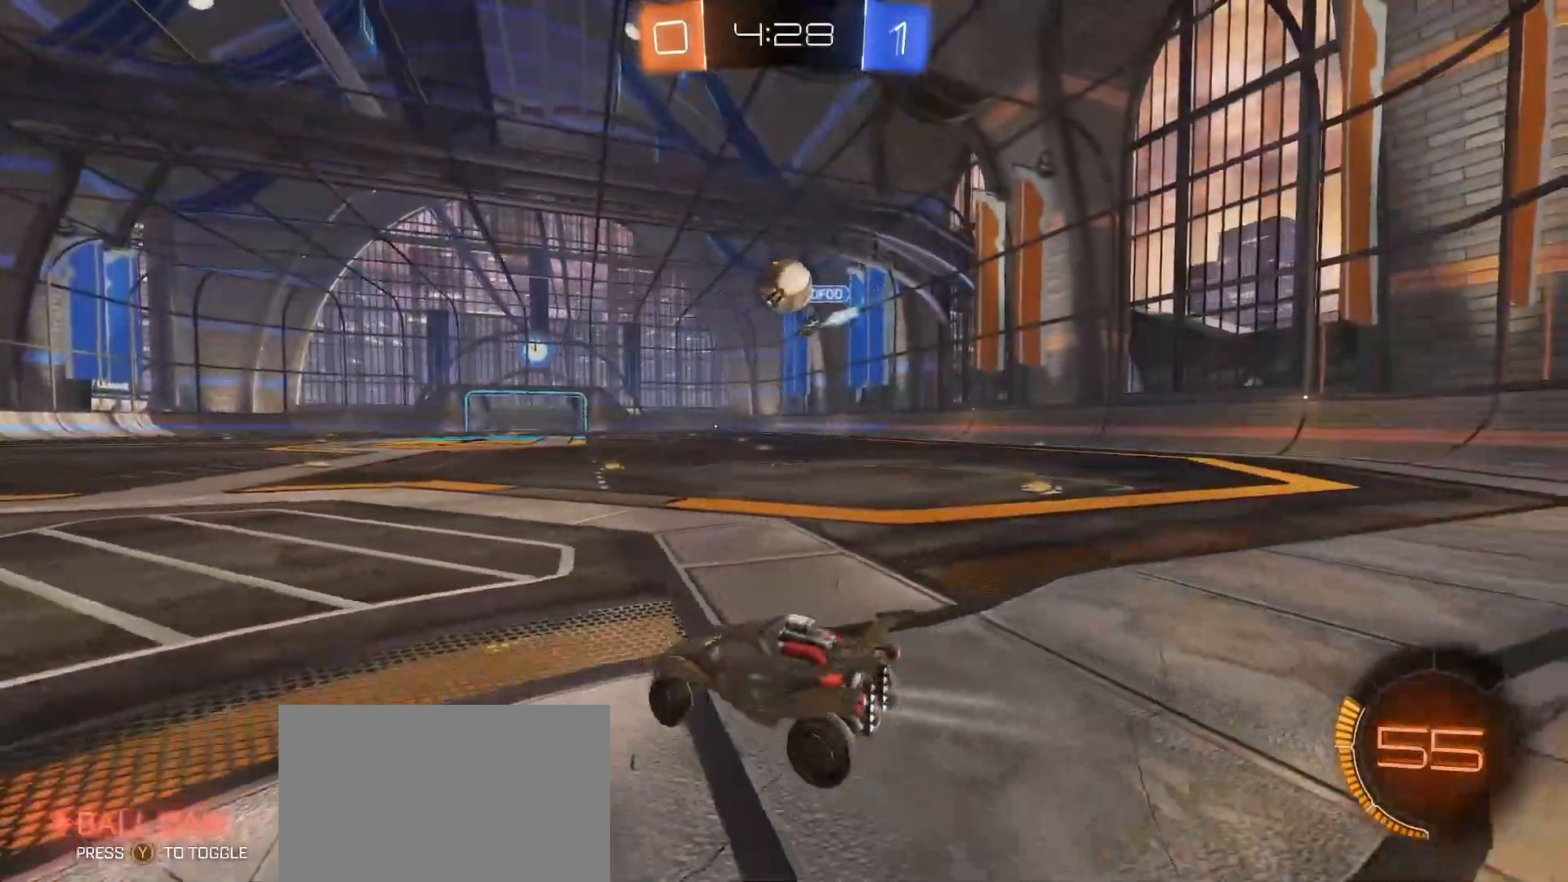
{"dt_ms": 500, "buttons": ["CROSS", "CIRCLE", "SQUARE", "R2", "L3"], "left_stick": "right", "right_stick": "center", "button_events": [[200, "CIRCLE", "down"], [233, "CROSS", "down"], [400, "CROSS", "up"], [467, "CROSS", "down"], [467, "SQUARE", "down"], [483, "L3", "down"]]}
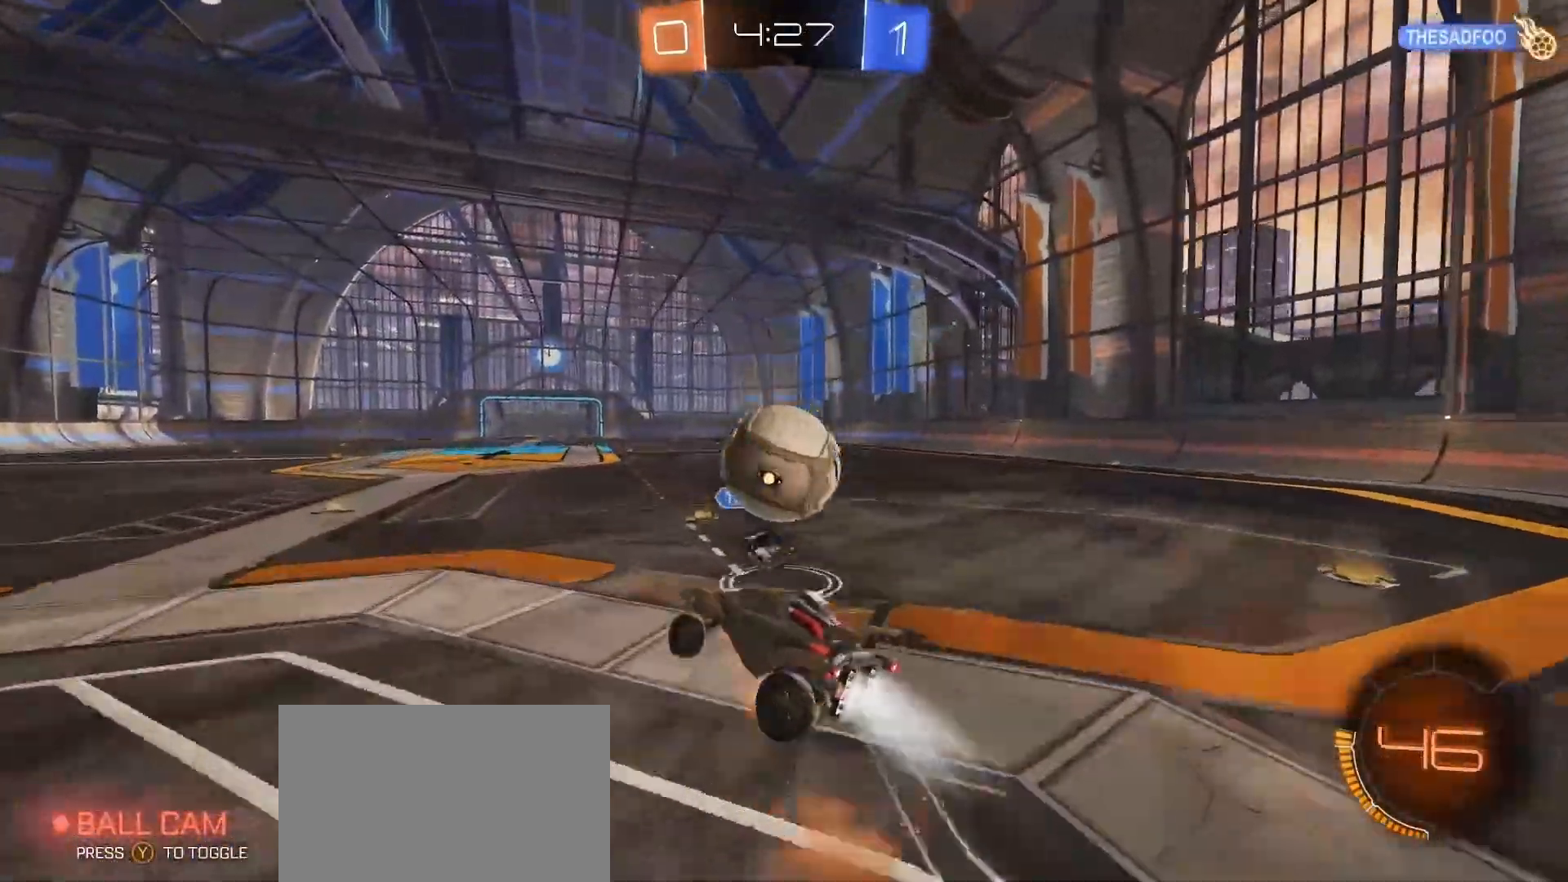
{"dt_ms": 500, "buttons": ["L1"], "left_stick": "up-right", "right_stick": "center", "button_events": [[117, "R2", "up"], [133, "CROSS", "up"], [183, "L3", "up"], [200, "CIRCLE", "up"], [317, "SQUARE", "up"], [450, "L1", "down"]]}
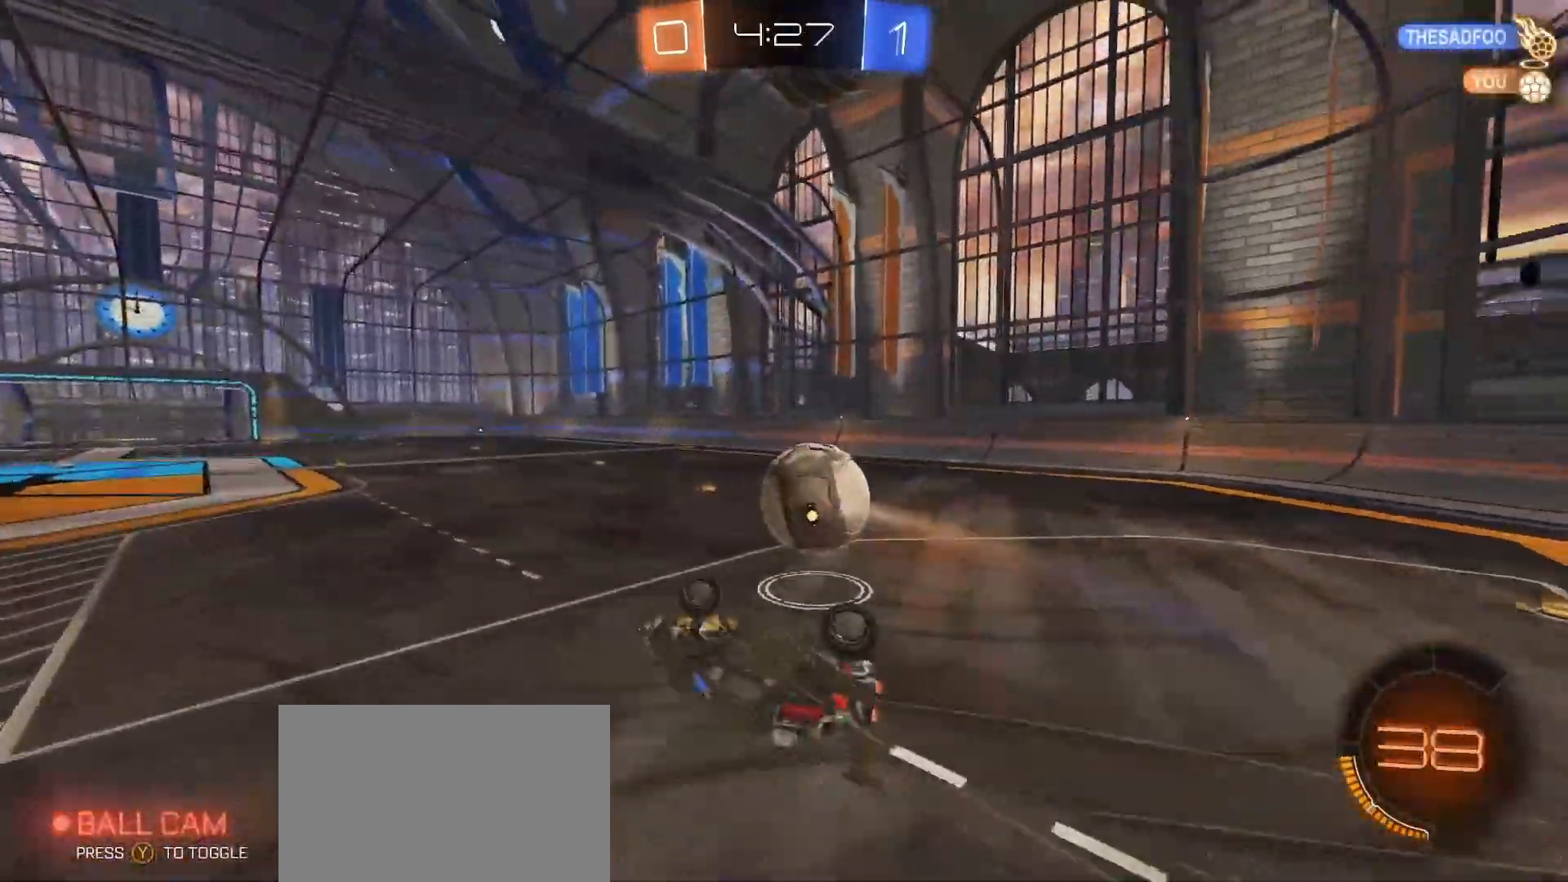
{"dt_ms": 500, "buttons": ["R2"], "left_stick": "center", "right_stick": "center", "button_events": [[67, "R2", "down"], [200, "L1", "up"]]}
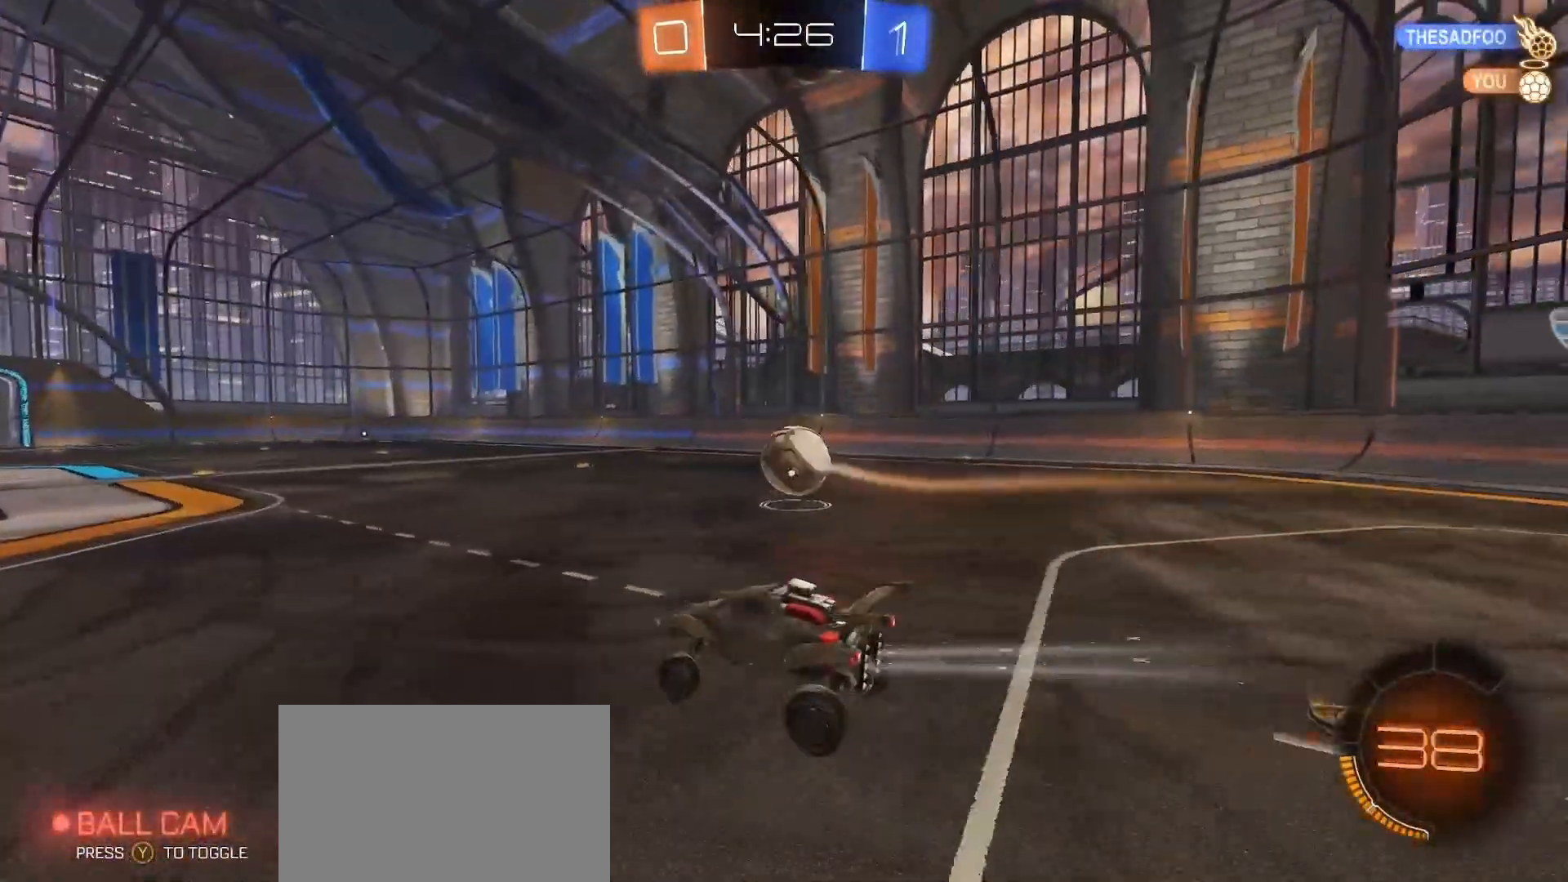
{"dt_ms": 500, "buttons": ["CIRCLE", "R2"], "left_stick": "center", "right_stick": "center", "button_events": [[133, "CIRCLE", "down"]]}
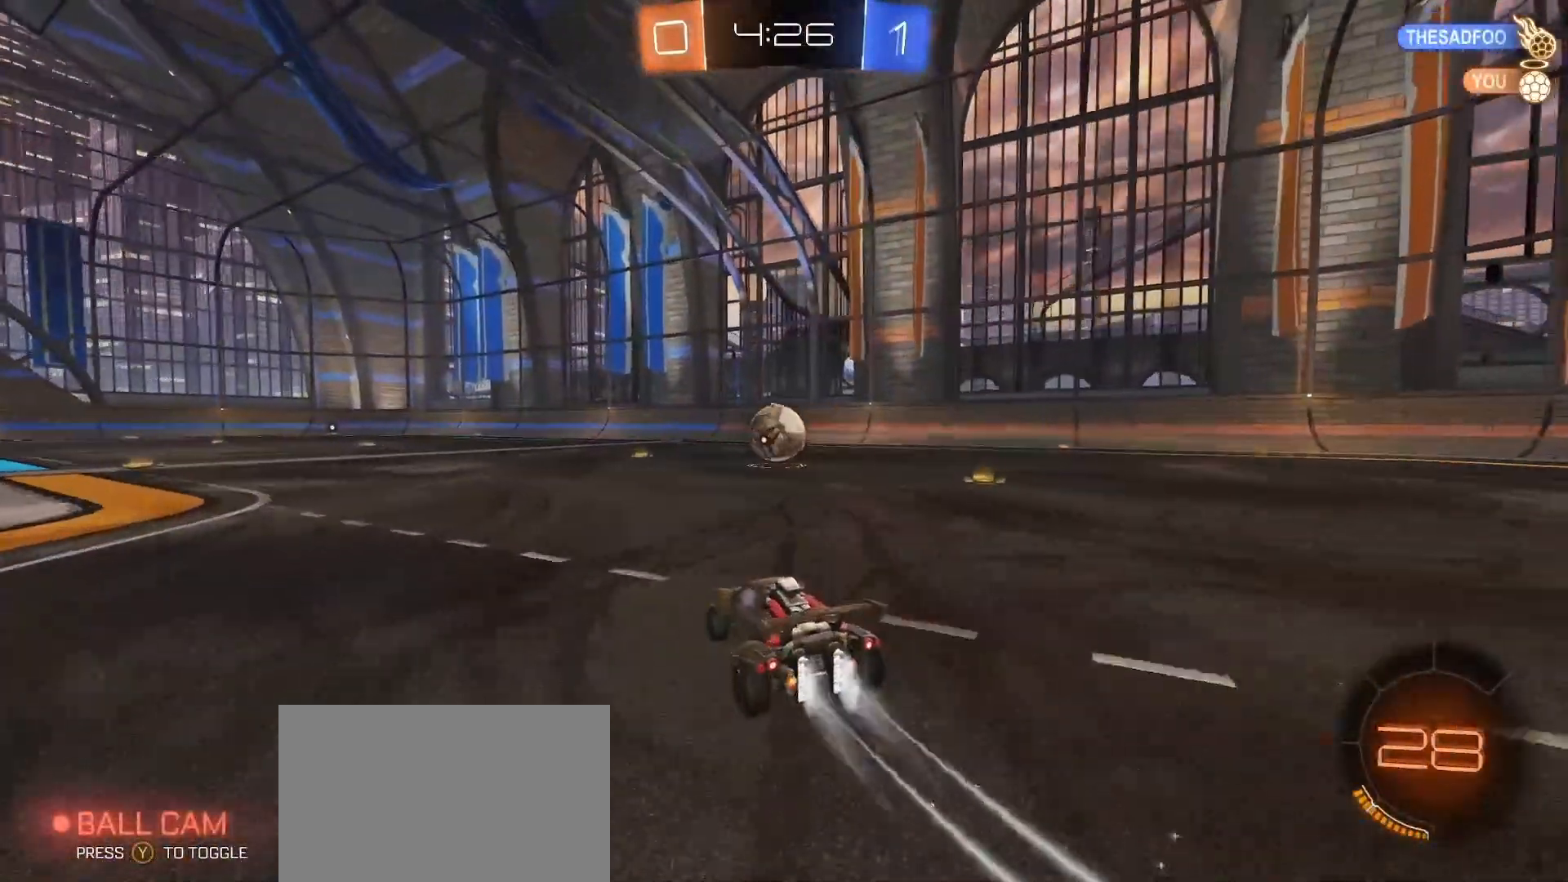
{"dt_ms": 500, "buttons": ["CIRCLE", "R2"], "left_stick": "center", "right_stick": "center", "button_events": []}
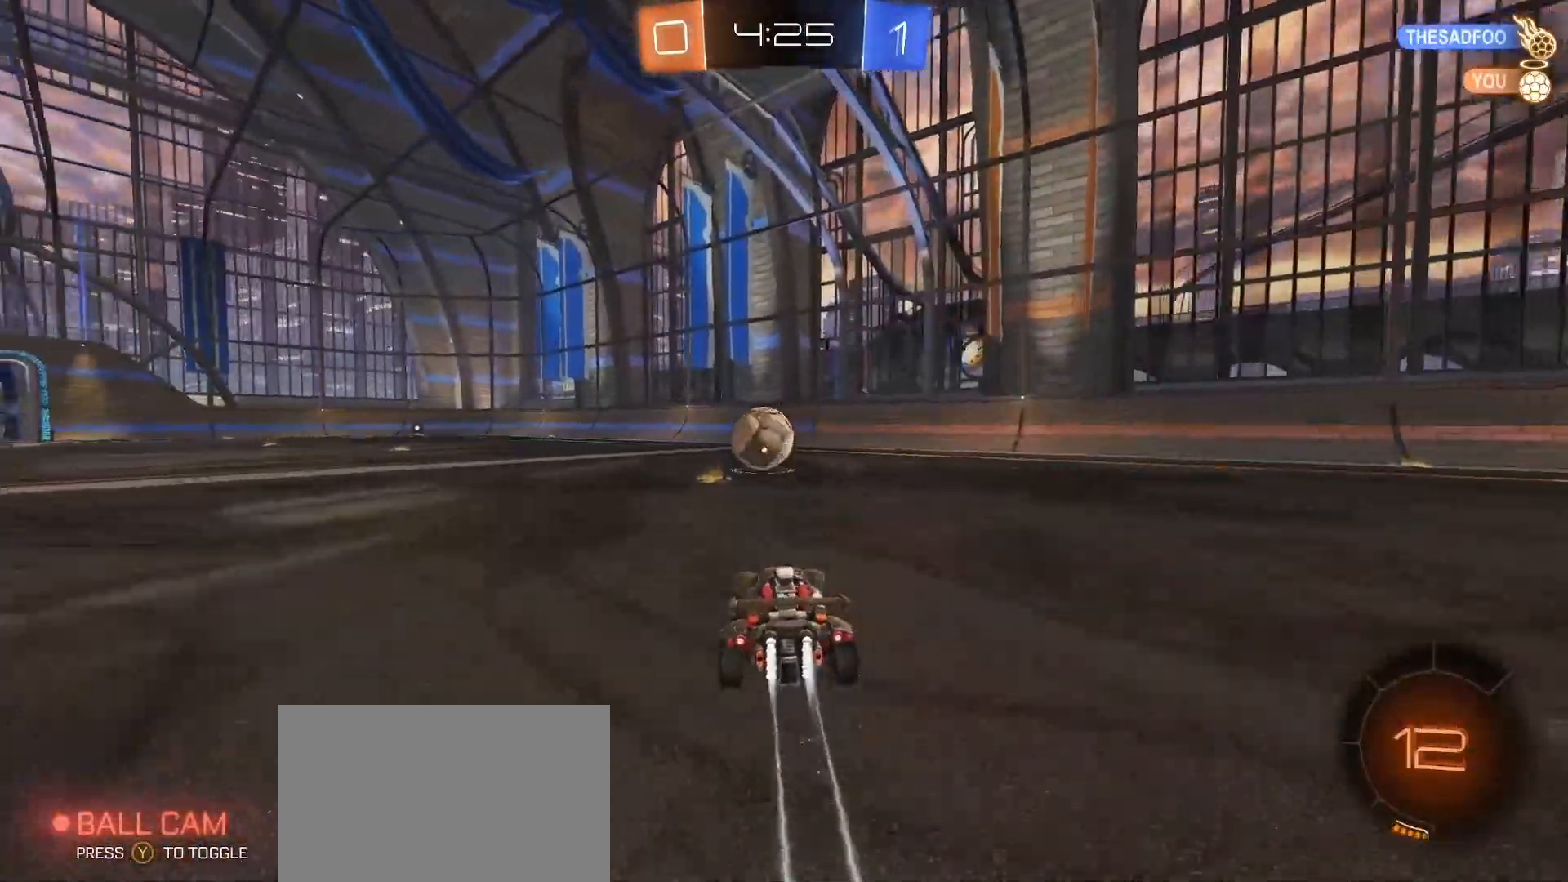
{"dt_ms": 500, "buttons": ["R2"], "left_stick": "down-right", "right_stick": "center", "button_events": [[117, "CIRCLE", "up"]]}
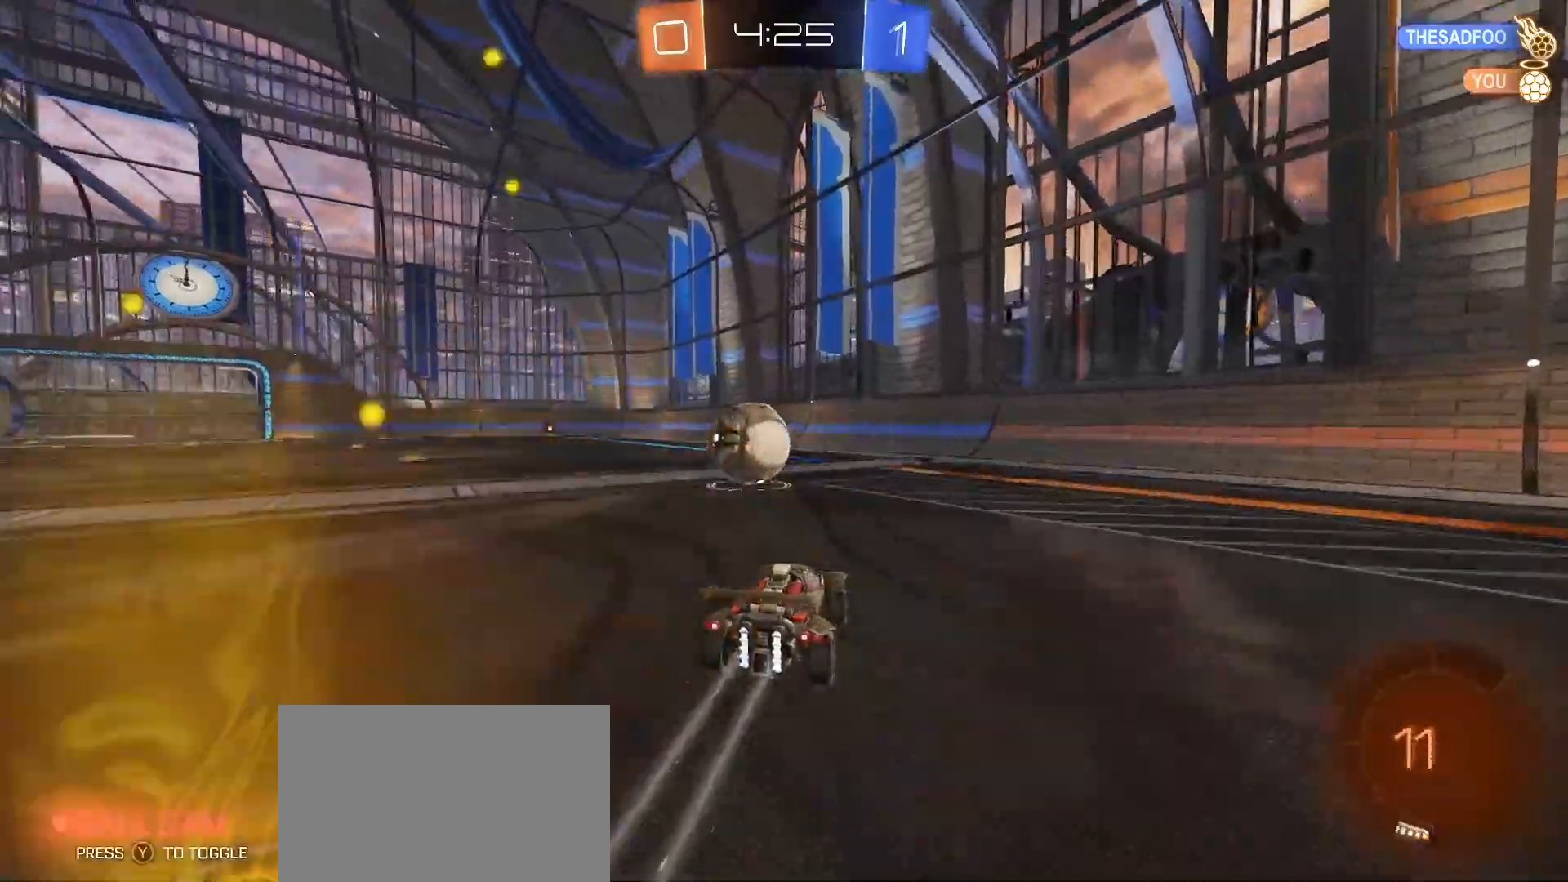
{"dt_ms": 500, "buttons": ["R2"], "left_stick": "left", "right_stick": "center", "button_events": []}
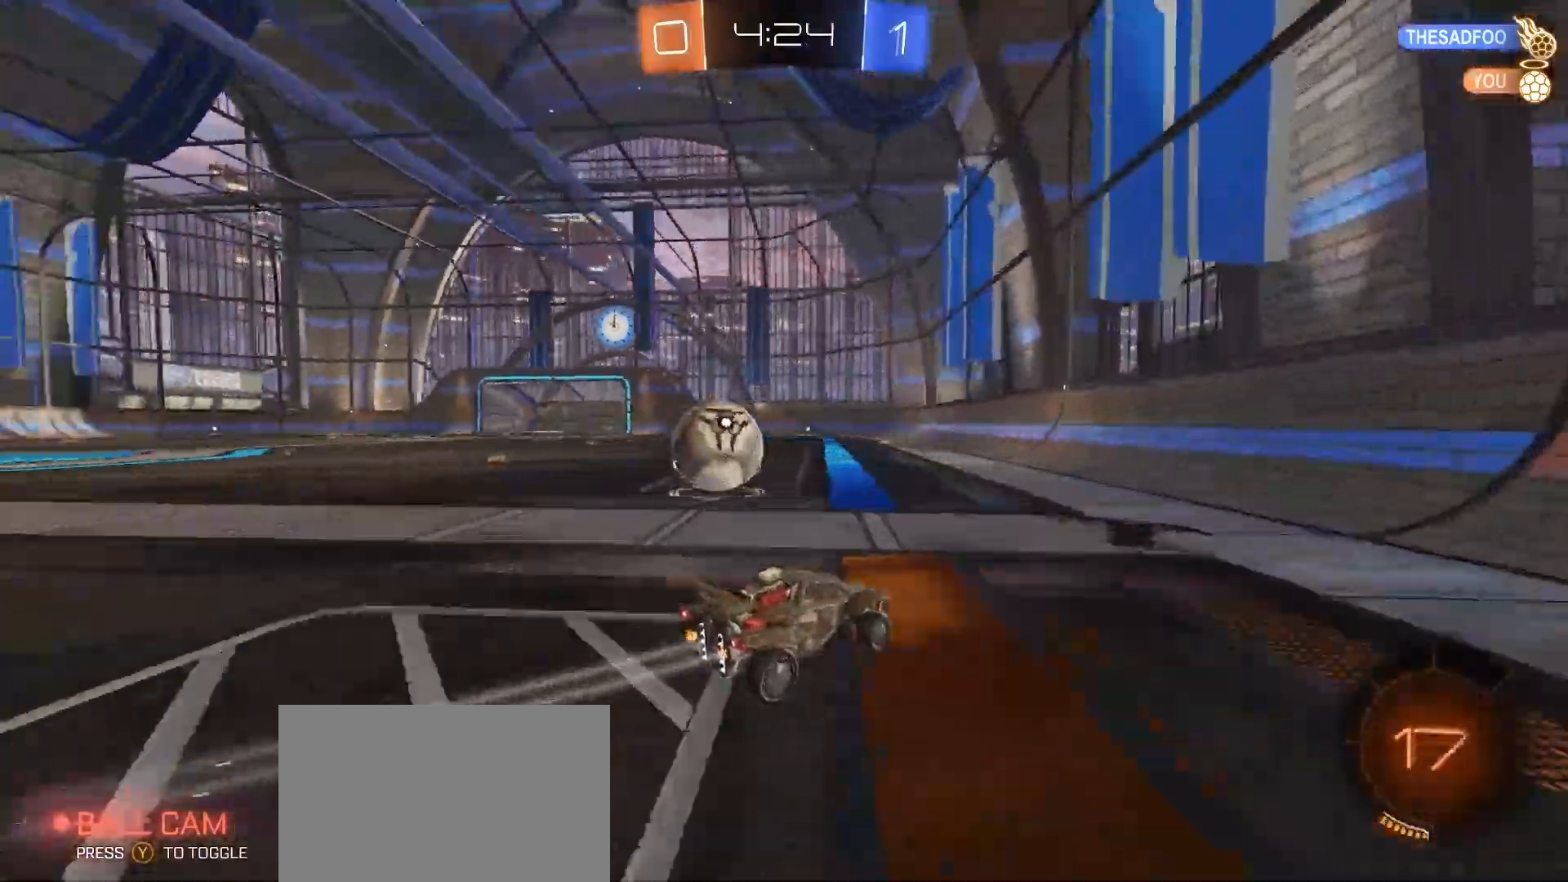
{"dt_ms": 500, "buttons": [], "left_stick": "center", "right_stick": "center", "button_events": [[400, "R2", "up"]]}
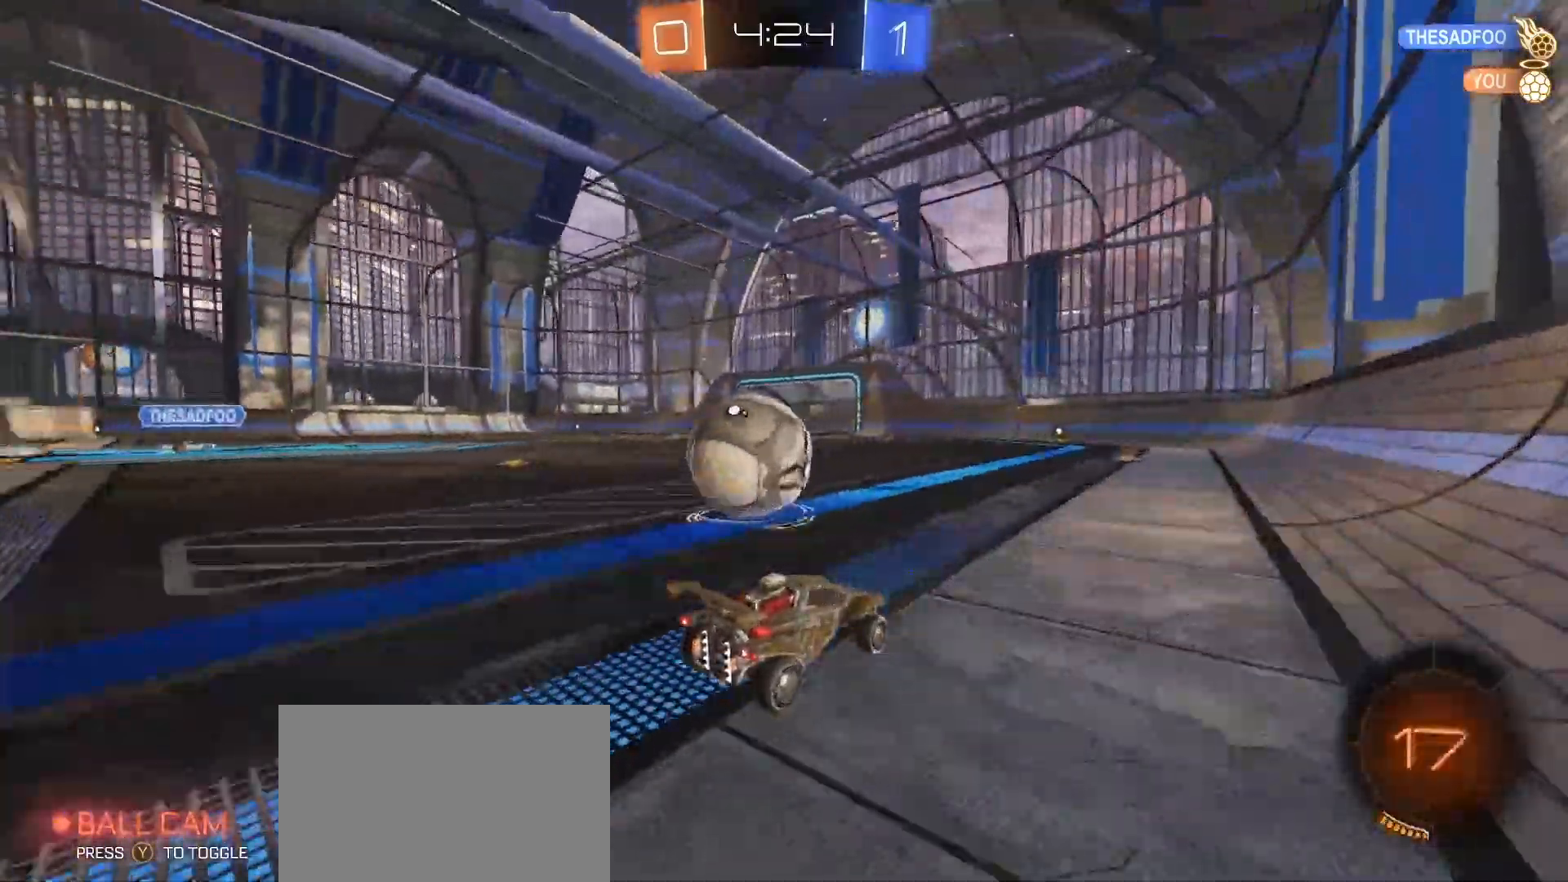
{"dt_ms": 500, "buttons": ["R2"], "left_stick": "left", "right_stick": "center", "button_events": [[250, "R2", "down"]]}
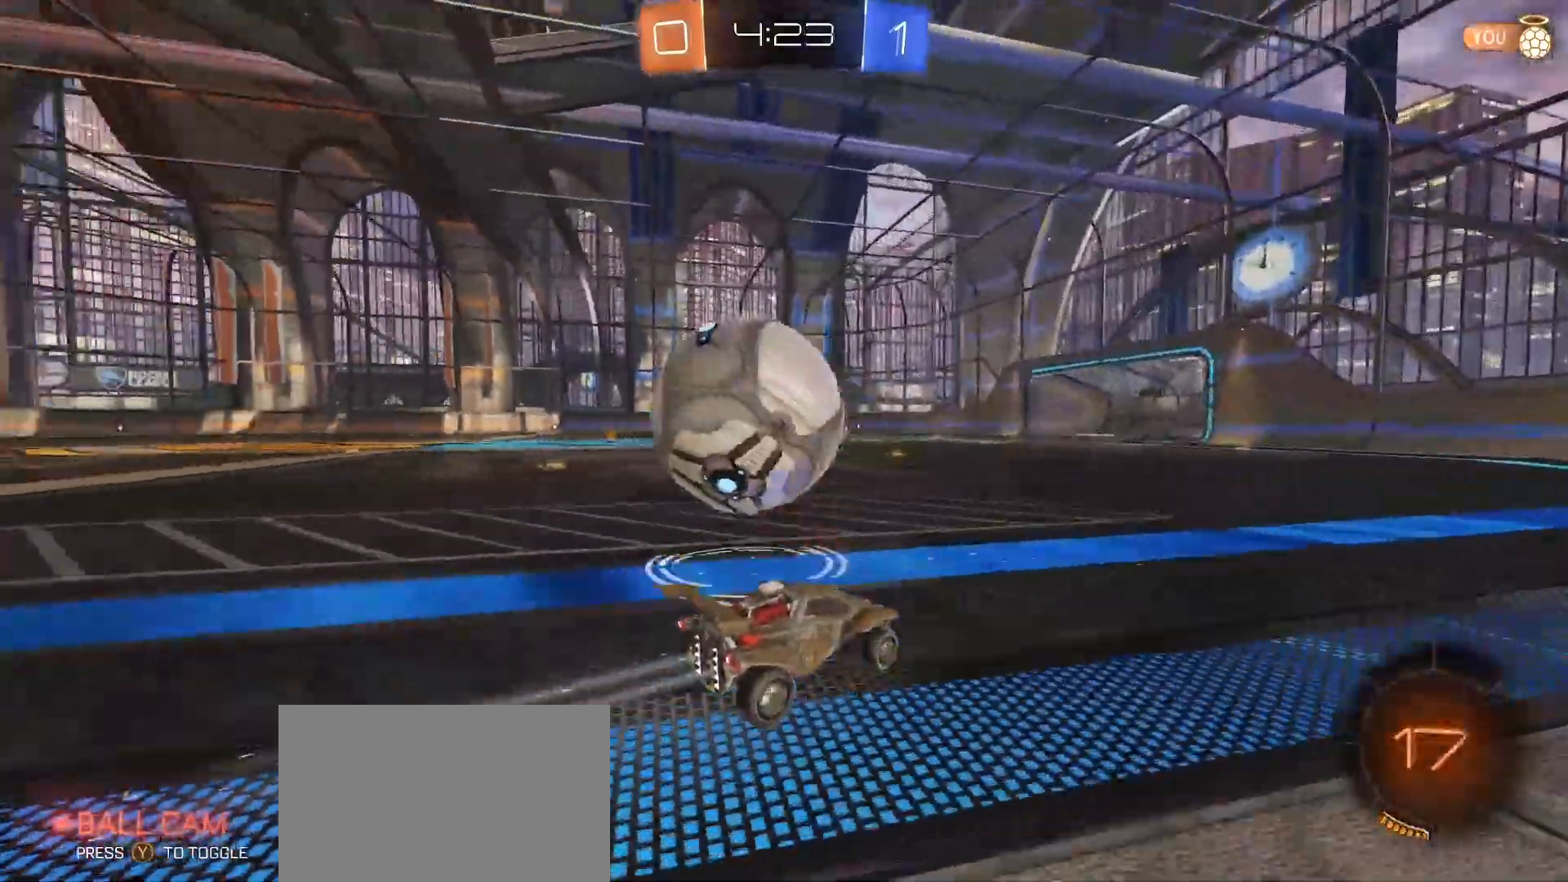
{"dt_ms": 500, "buttons": ["CROSS", "CIRCLE", "L1", "R2", "L3"], "left_stick": "down", "right_stick": "center", "button_events": [[267, "CIRCLE", "down"], [300, "CROSS", "down"], [367, "CROSS", "up"], [367, "L1", "down"], [383, "CIRCLE", "up"], [433, "CIRCLE", "down"], [433, "CROSS", "down"], [433, "L3", "down"]]}
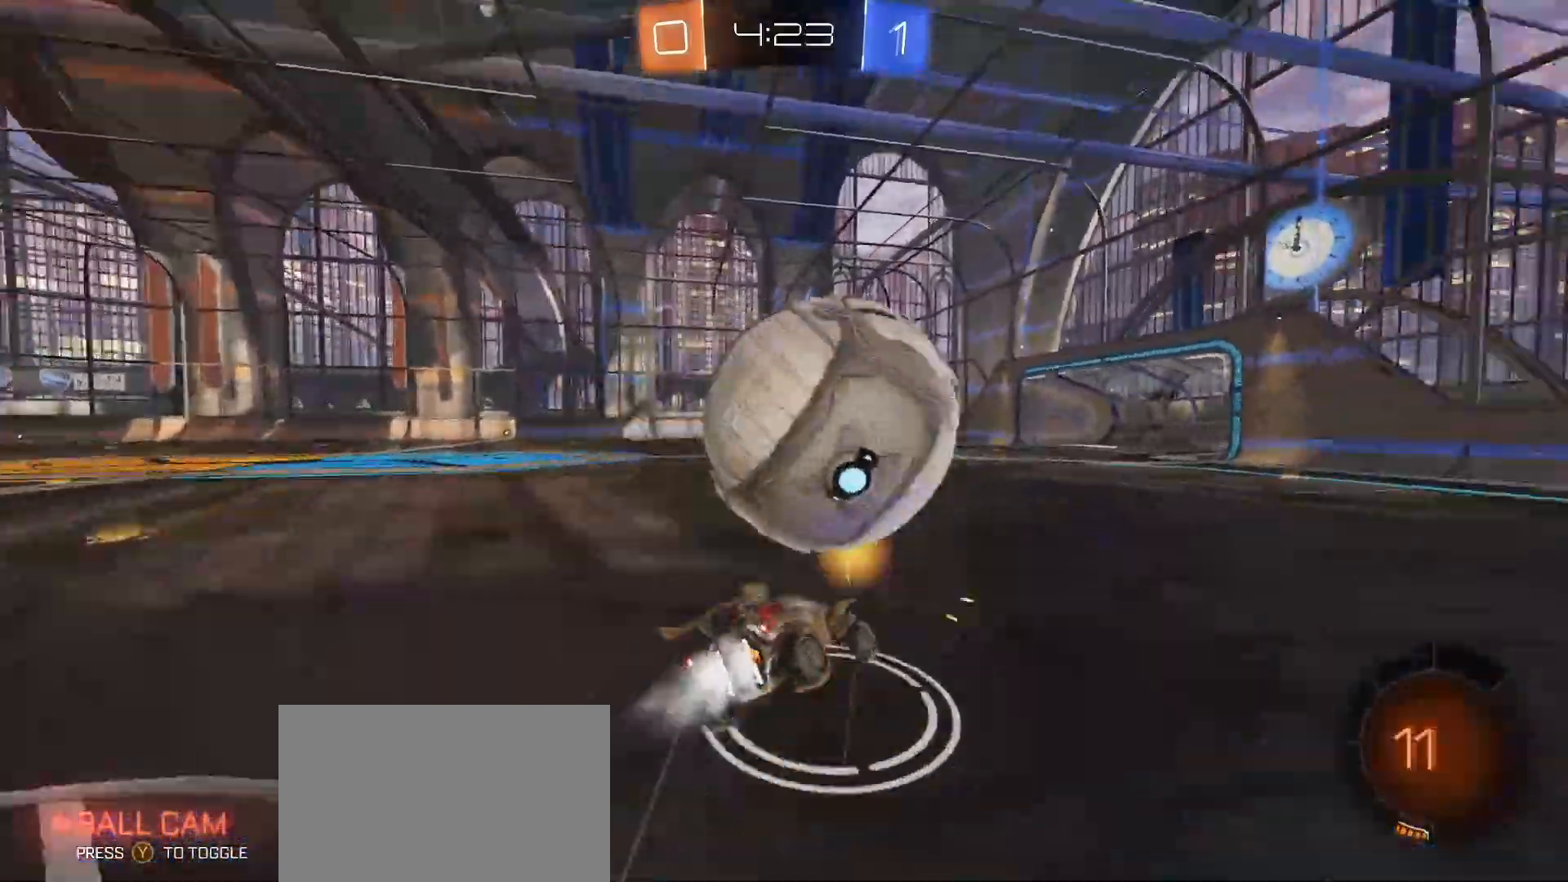
{"dt_ms": 500, "buttons": ["L1", "R2"], "left_stick": "down-left", "right_stick": "center", "button_events": [[33, "CROSS", "up"], [67, "TRIANGLE", "down"], [133, "L3", "up"], [133, "TRIANGLE", "up"], [267, "CIRCLE", "up"], [417, "TRIANGLE", "down"], [500, "TRIANGLE", "up"]]}
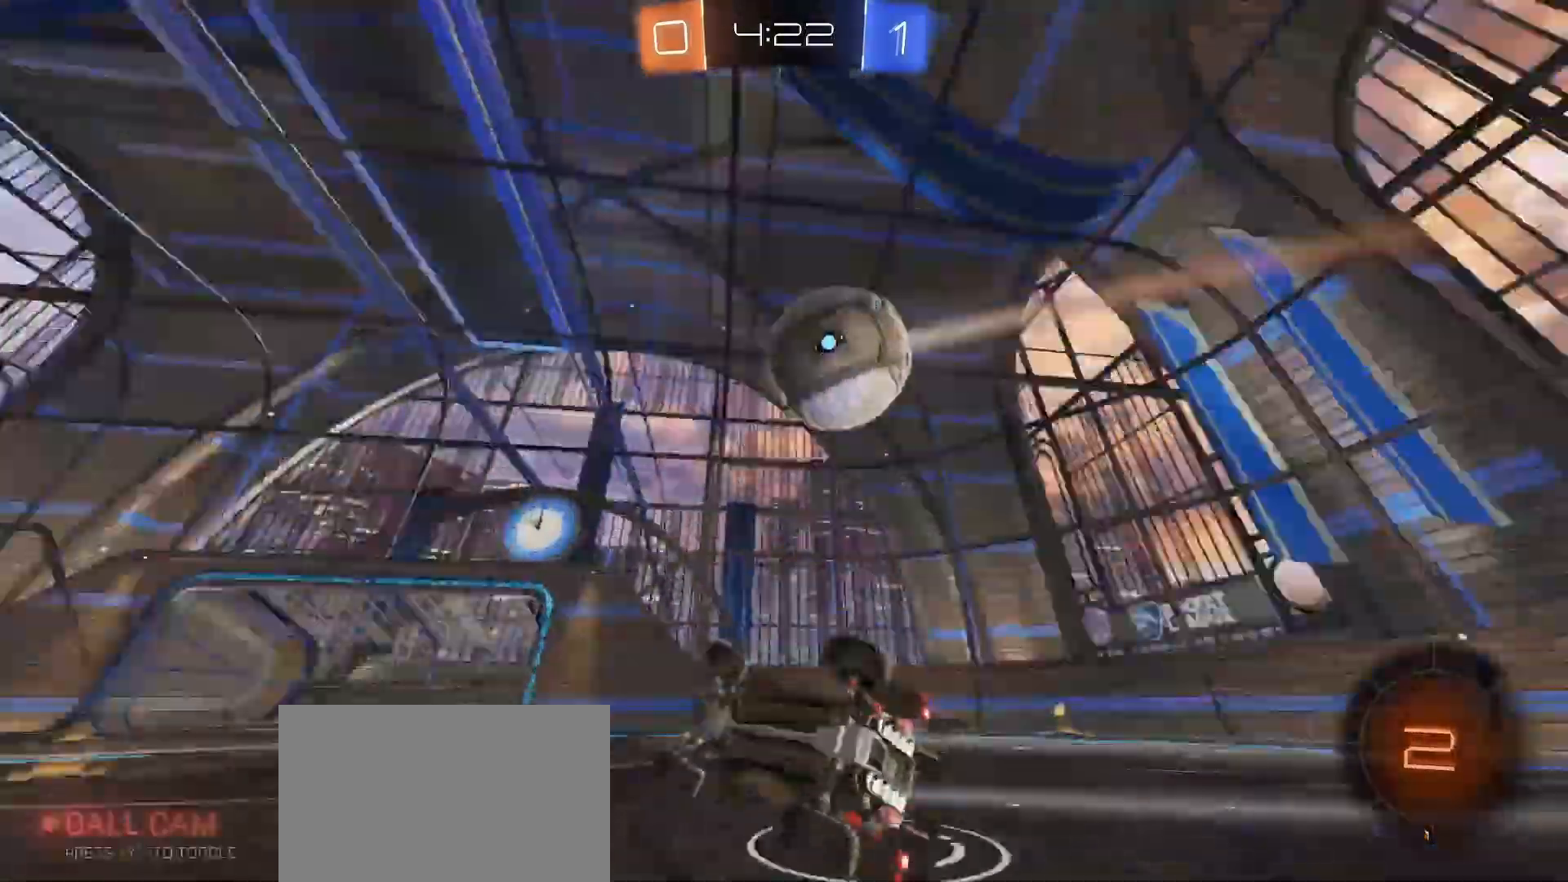
{"dt_ms": 500, "buttons": ["R2"], "left_stick": "left", "right_stick": "center", "button_events": [[117, "L1", "up"]]}
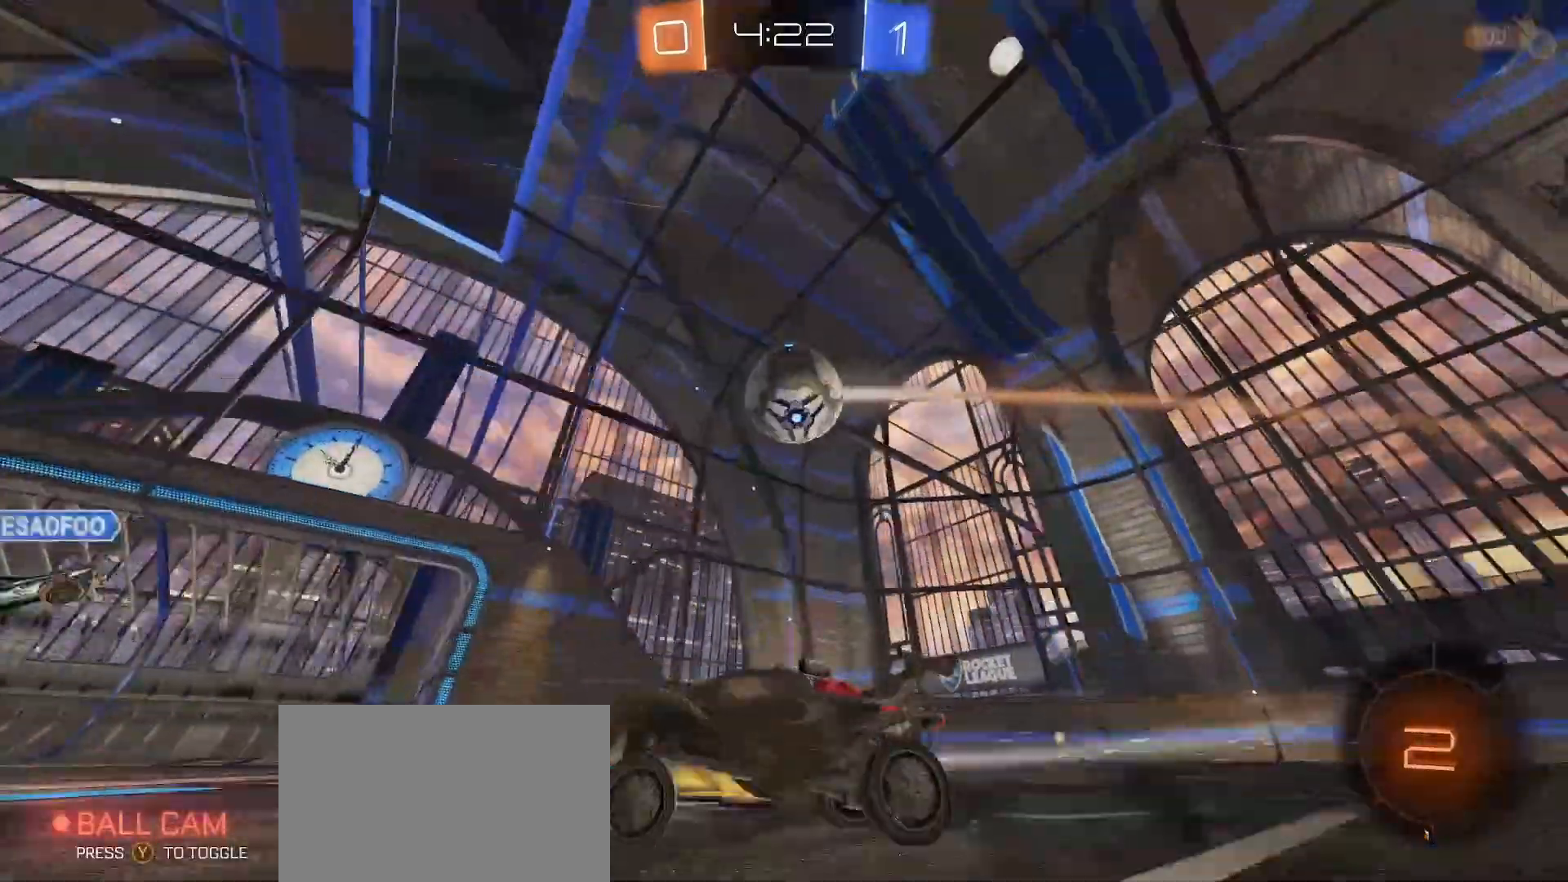
{"dt_ms": 500, "buttons": ["R2"], "left_stick": "center", "right_stick": "center", "button_events": []}
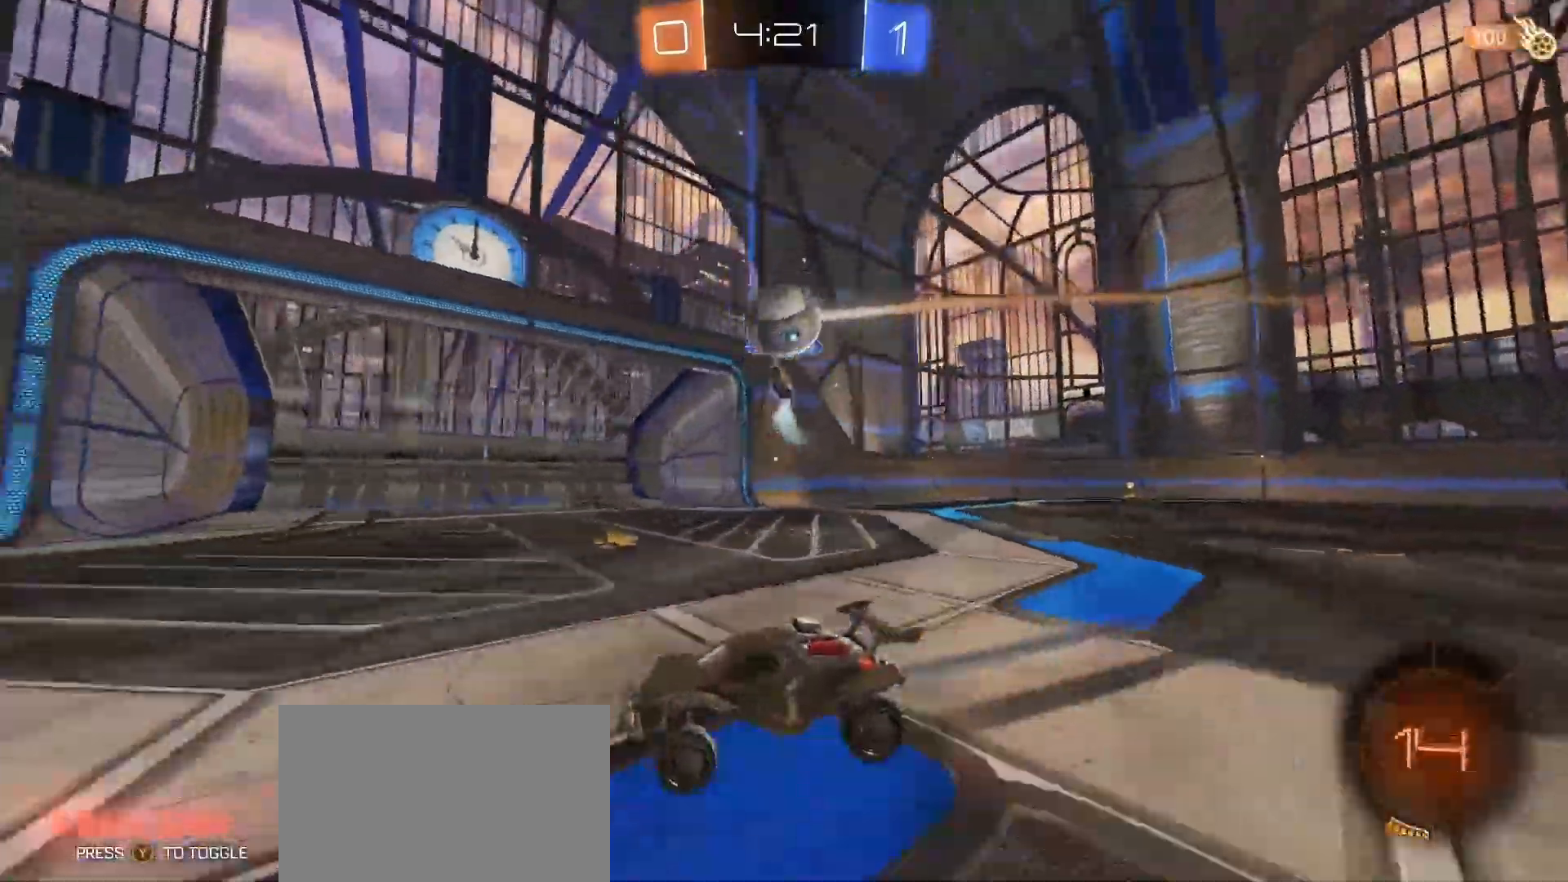
{"dt_ms": 500, "buttons": ["R2"], "left_stick": "down-left", "right_stick": "center", "button_events": []}
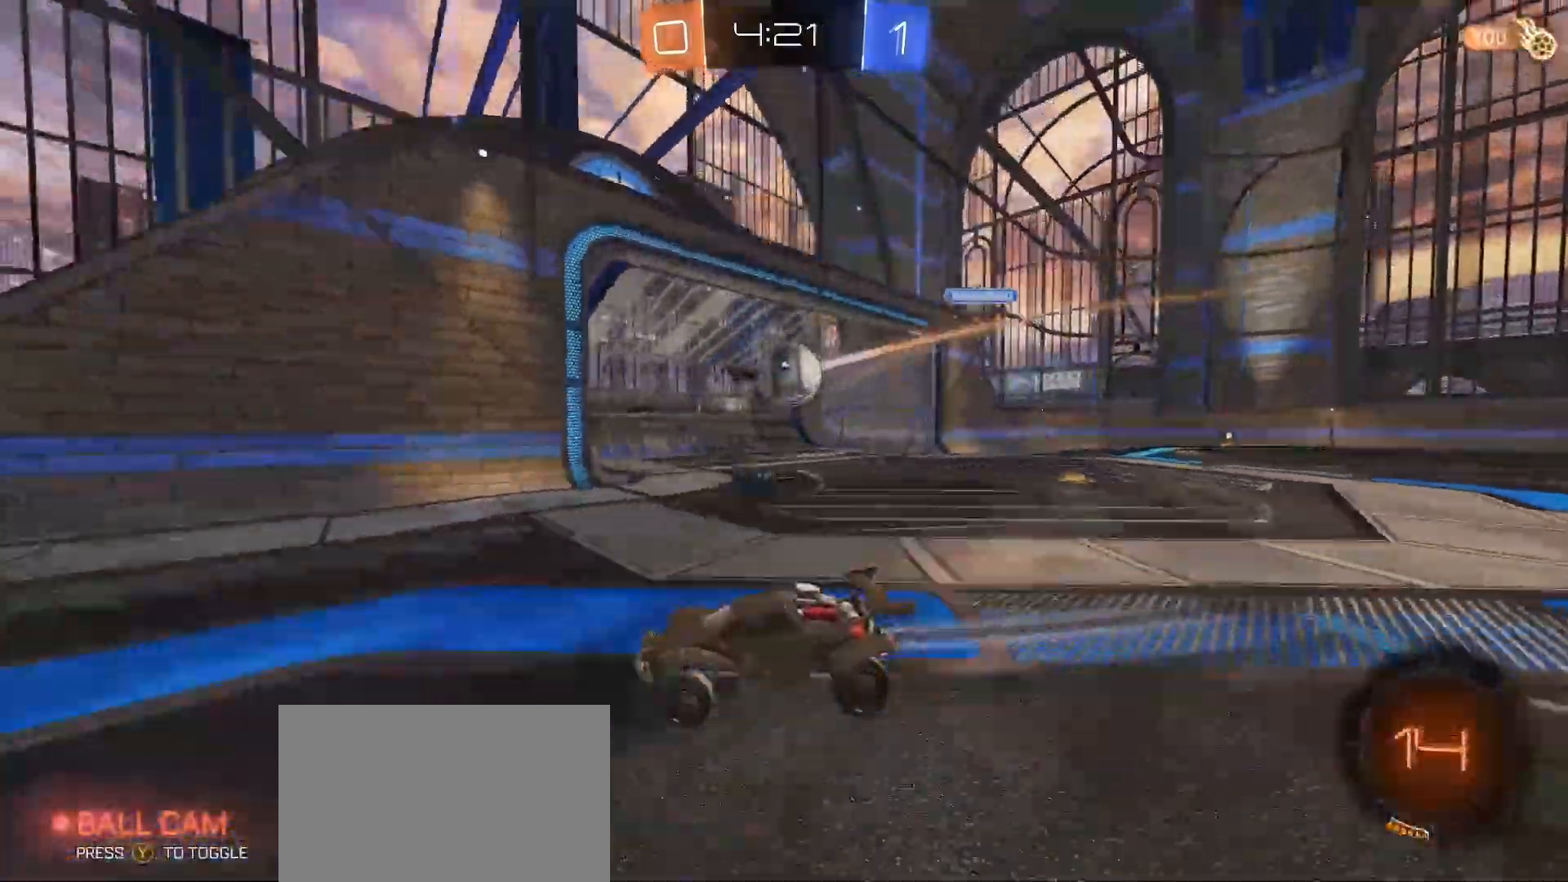
{"dt_ms": 500, "buttons": ["R2"], "left_stick": "left", "right_stick": "center", "button_events": []}
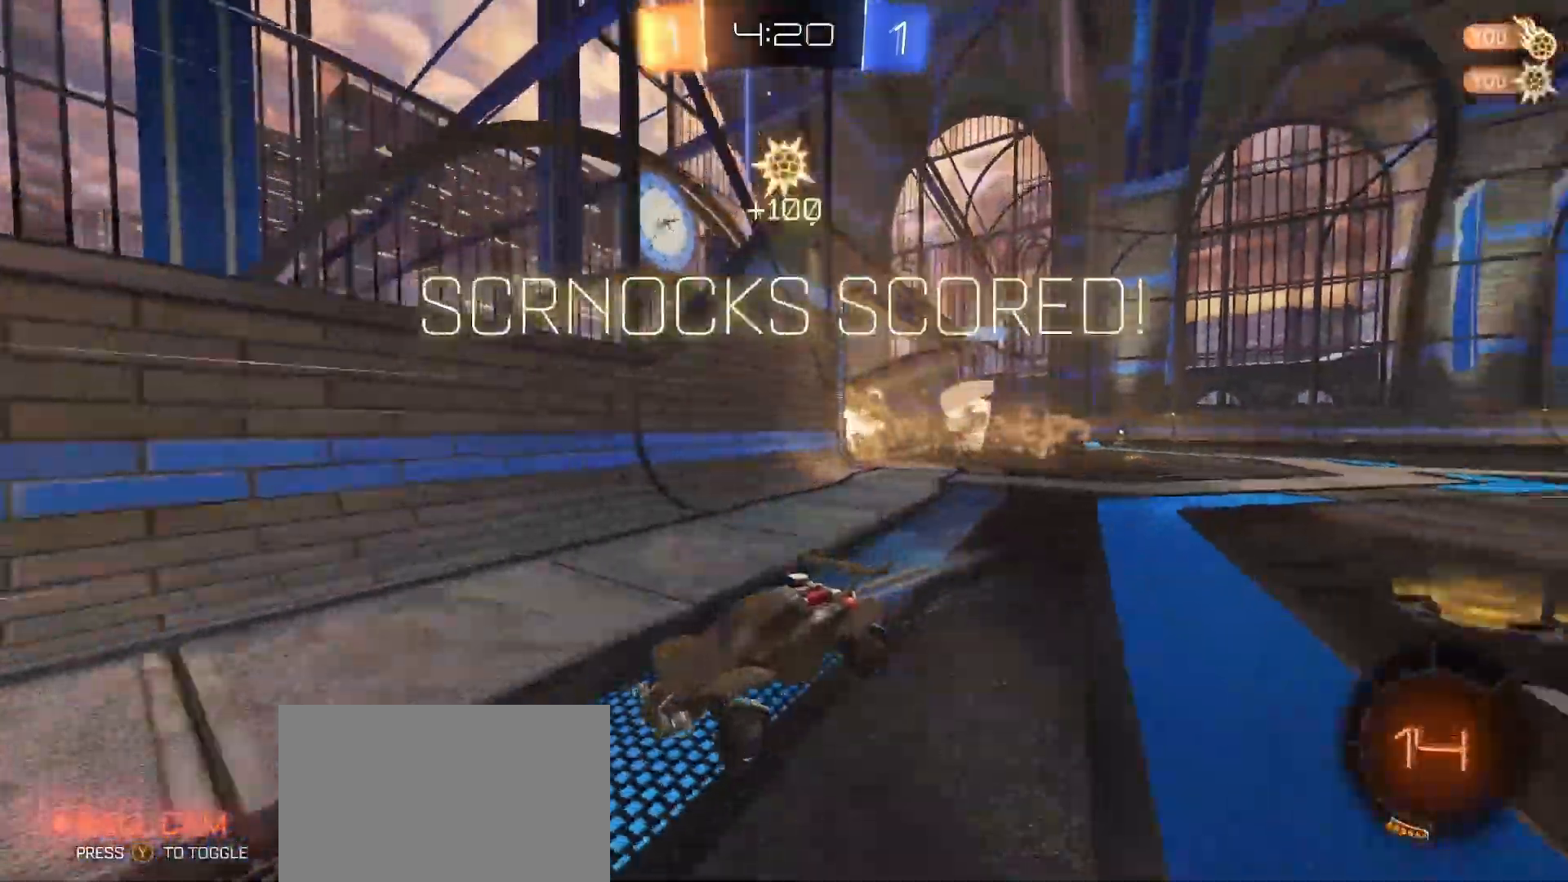
{"dt_ms": 500, "buttons": ["R2"], "left_stick": "down-right", "right_stick": "center", "button_events": []}